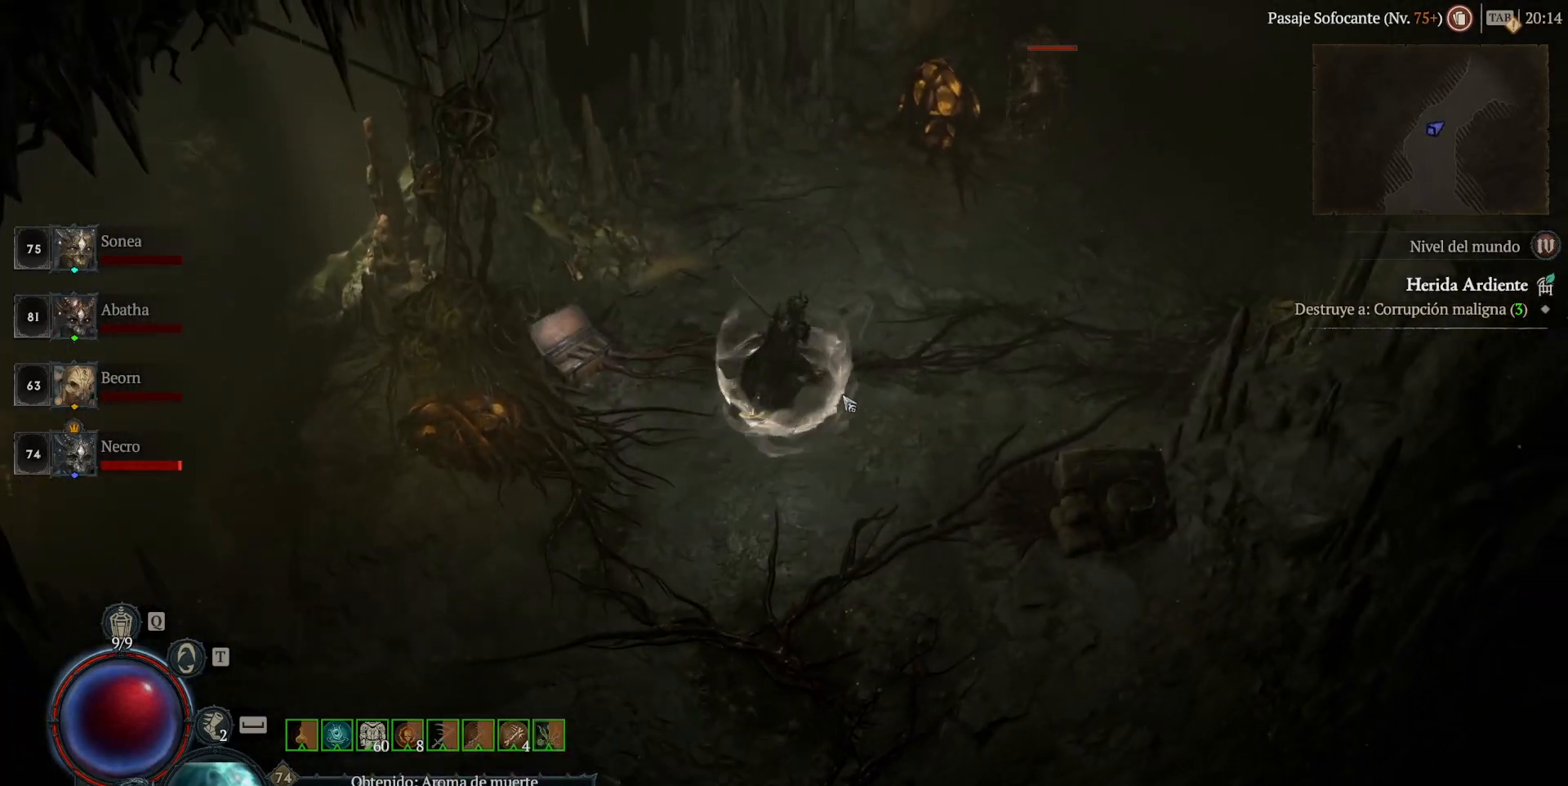
Gameplay with keyboard and mouse; each line is a JSON object with the keys and mouse buttons held at the frame after it. "events" lists presses ("down") and releases ("up") of "1", "2", "3", "4", "a", "caps_lock", "ctrl", "d", "down", "e", "escape", "f", "left", "q", "r", "right", "s", "shift", "space", "tab", "tilde", "up", "w", "mouse_left", "mouse_wheel" and "mouse_right" between this image and that frame as [ms after this image, input, new state], when the widget could be followed in between. "mouse_left", "mouse_wheel", "mouse_right" = the "left", "wheel", "right" buttons of the "mouse" list. No other keys are recorded. "wheel" means that the mouse wheel is clicked or scrolled. Not read: mouse_move.
{"keys": [], "mouse": ["left"], "events": []}
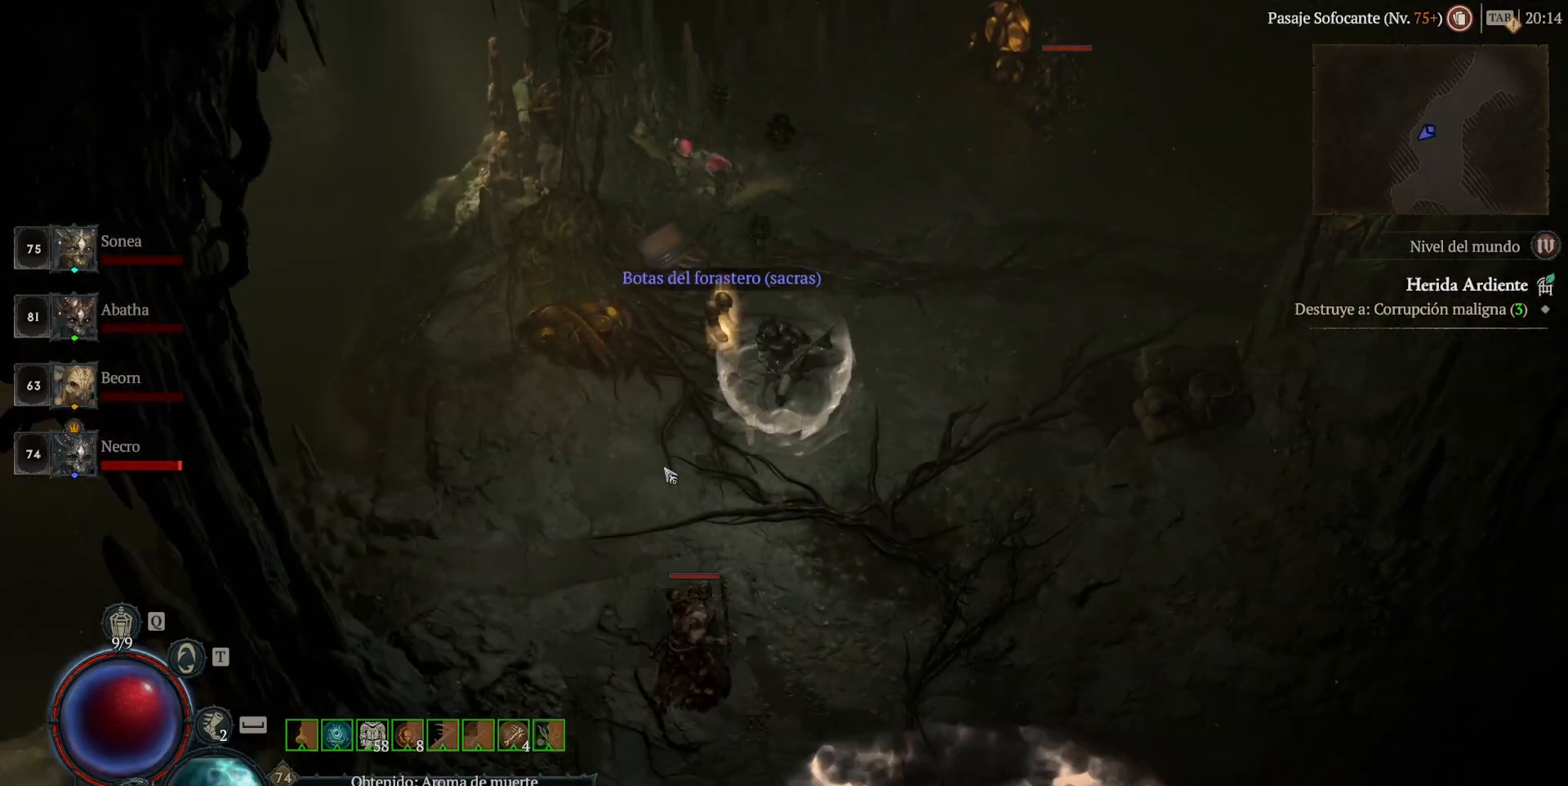
{"keys": [], "mouse": [], "events": [[360, "mouse_left", "up"]]}
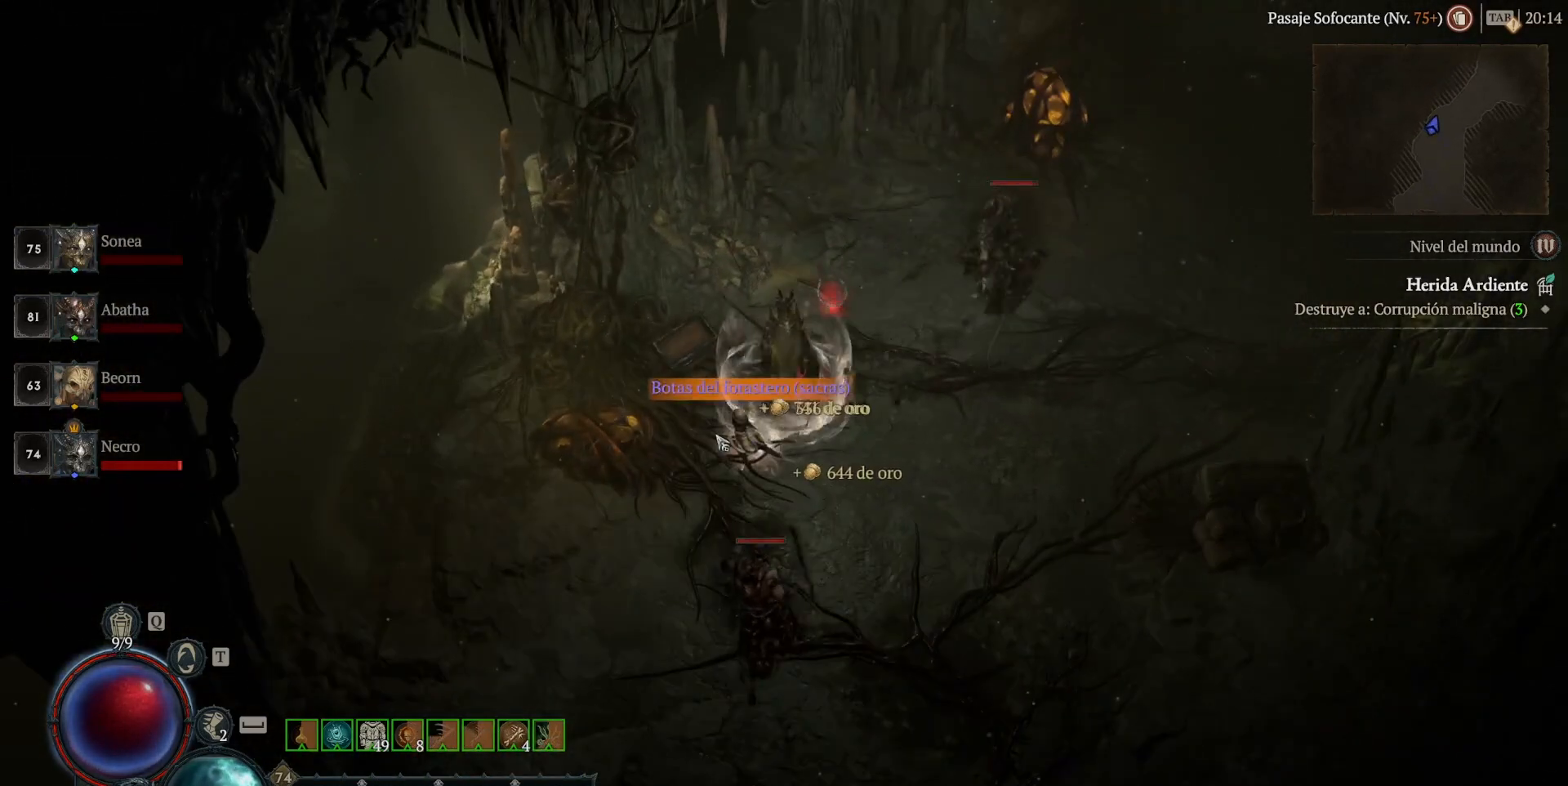
{"keys": [], "mouse": ["left"], "events": [[80, "mouse_left", "down"], [160, "mouse_left", "up"], [360, "mouse_left", "down"]]}
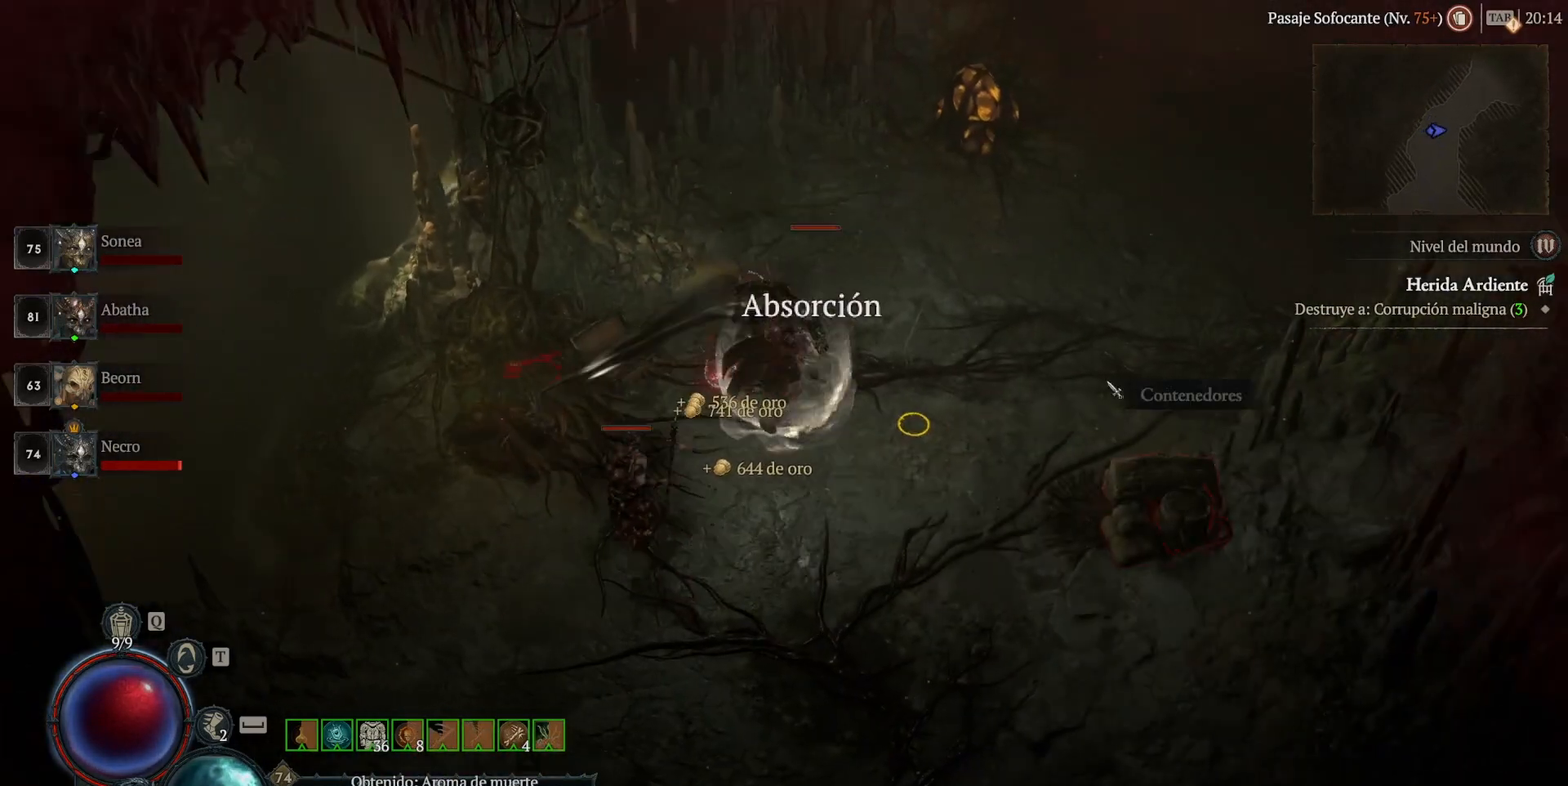
{"keys": [], "mouse": ["left"], "events": []}
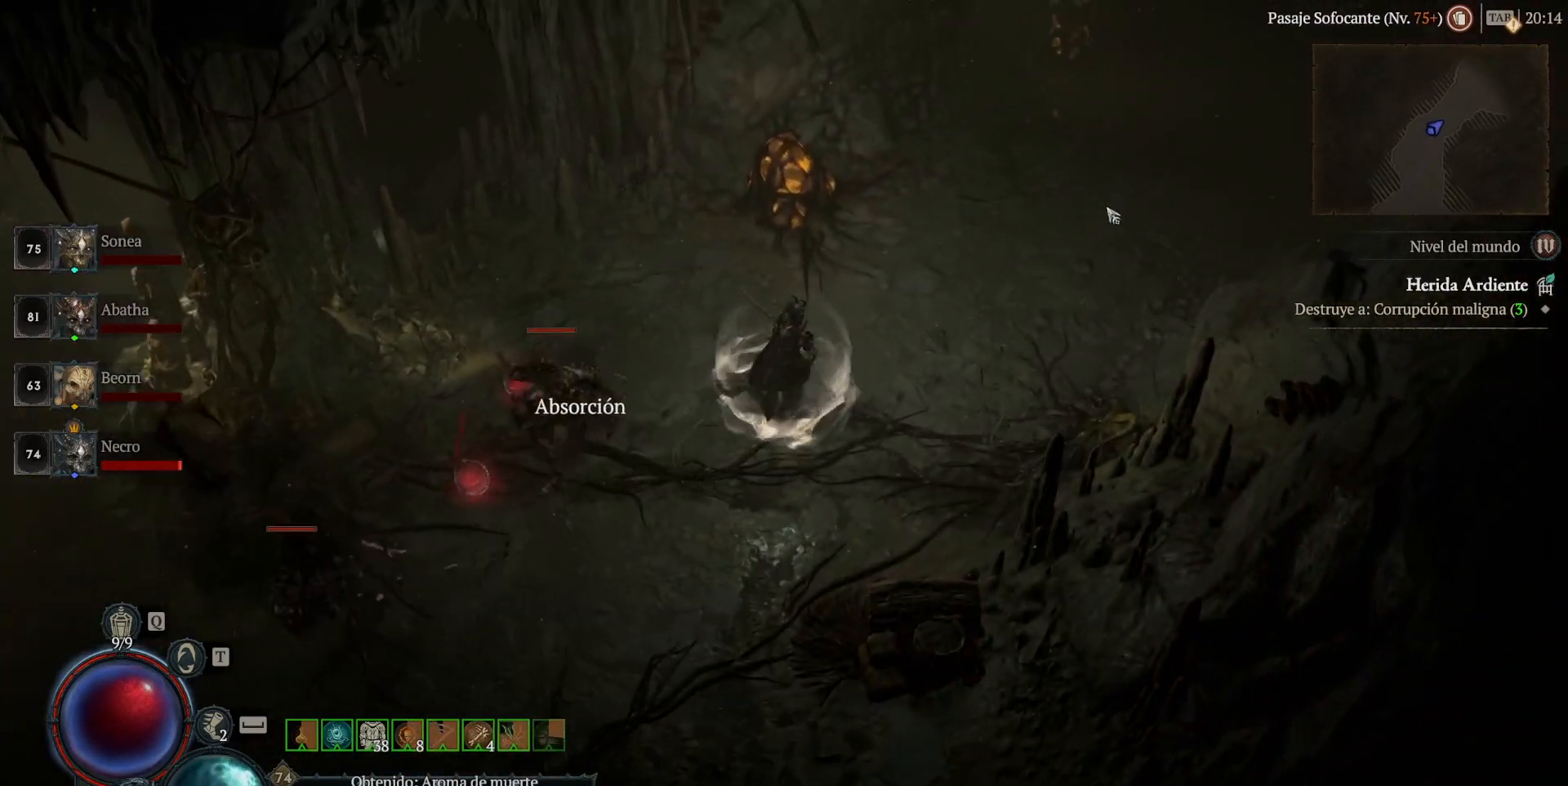
{"keys": [], "mouse": ["left"], "events": []}
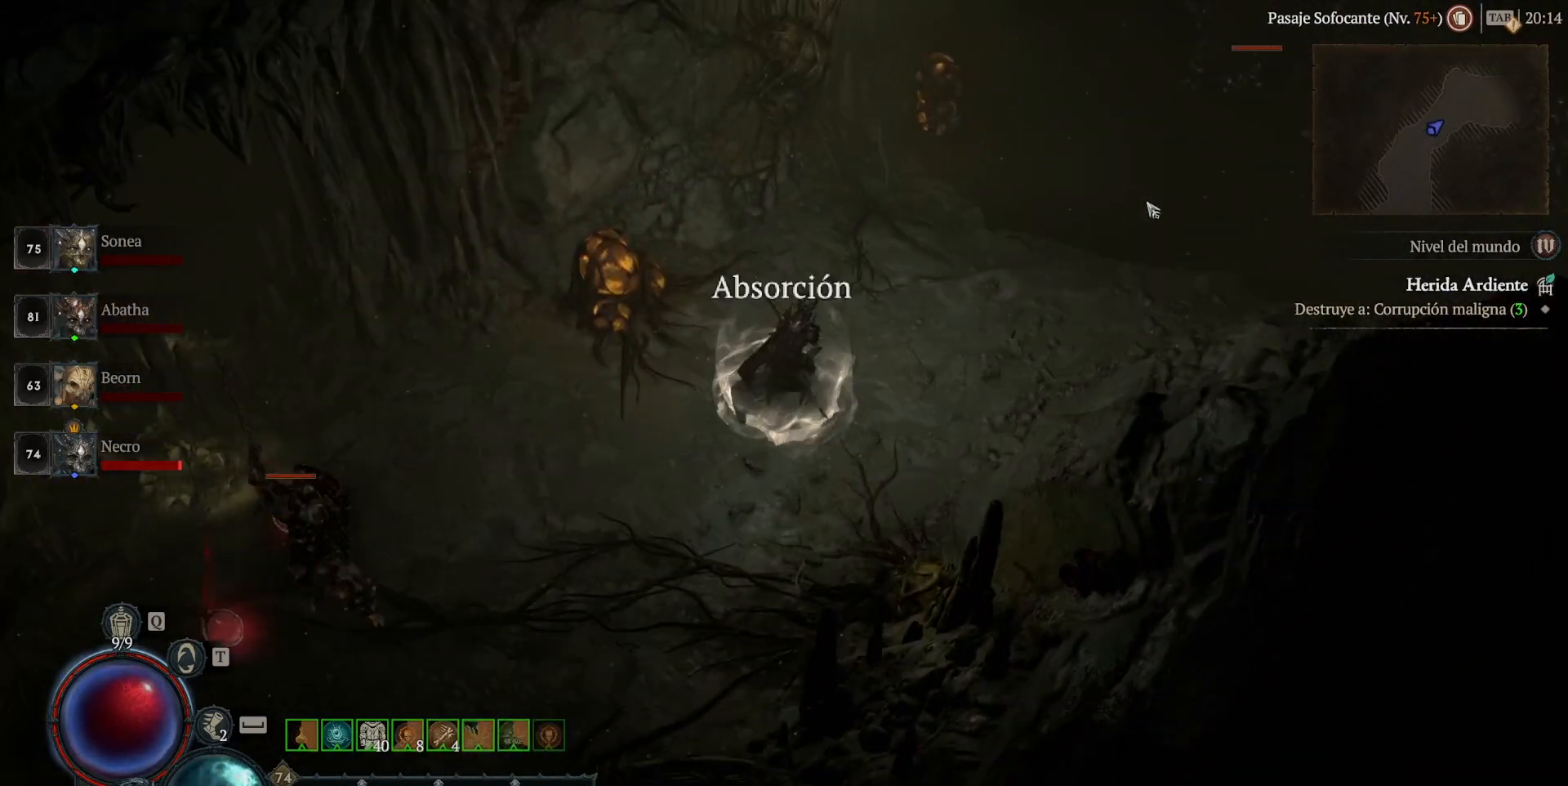
{"keys": [], "mouse": ["left"], "events": []}
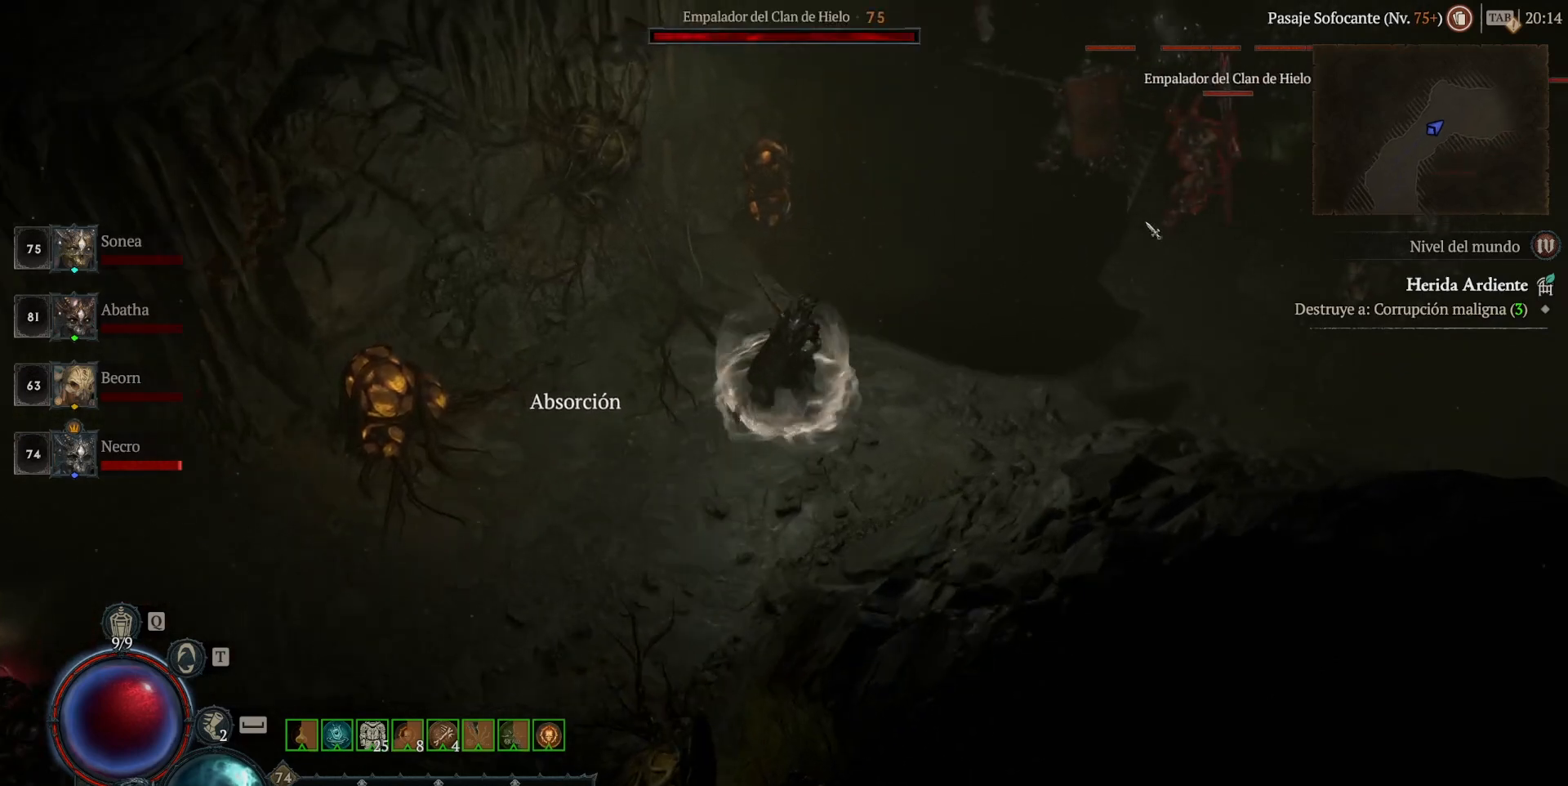
{"keys": [], "mouse": ["left"], "events": [[80, "mouse_left", "up"], [200, "mouse_right", "down"], [320, "mouse_right", "up"], [440, "mouse_left", "down"]]}
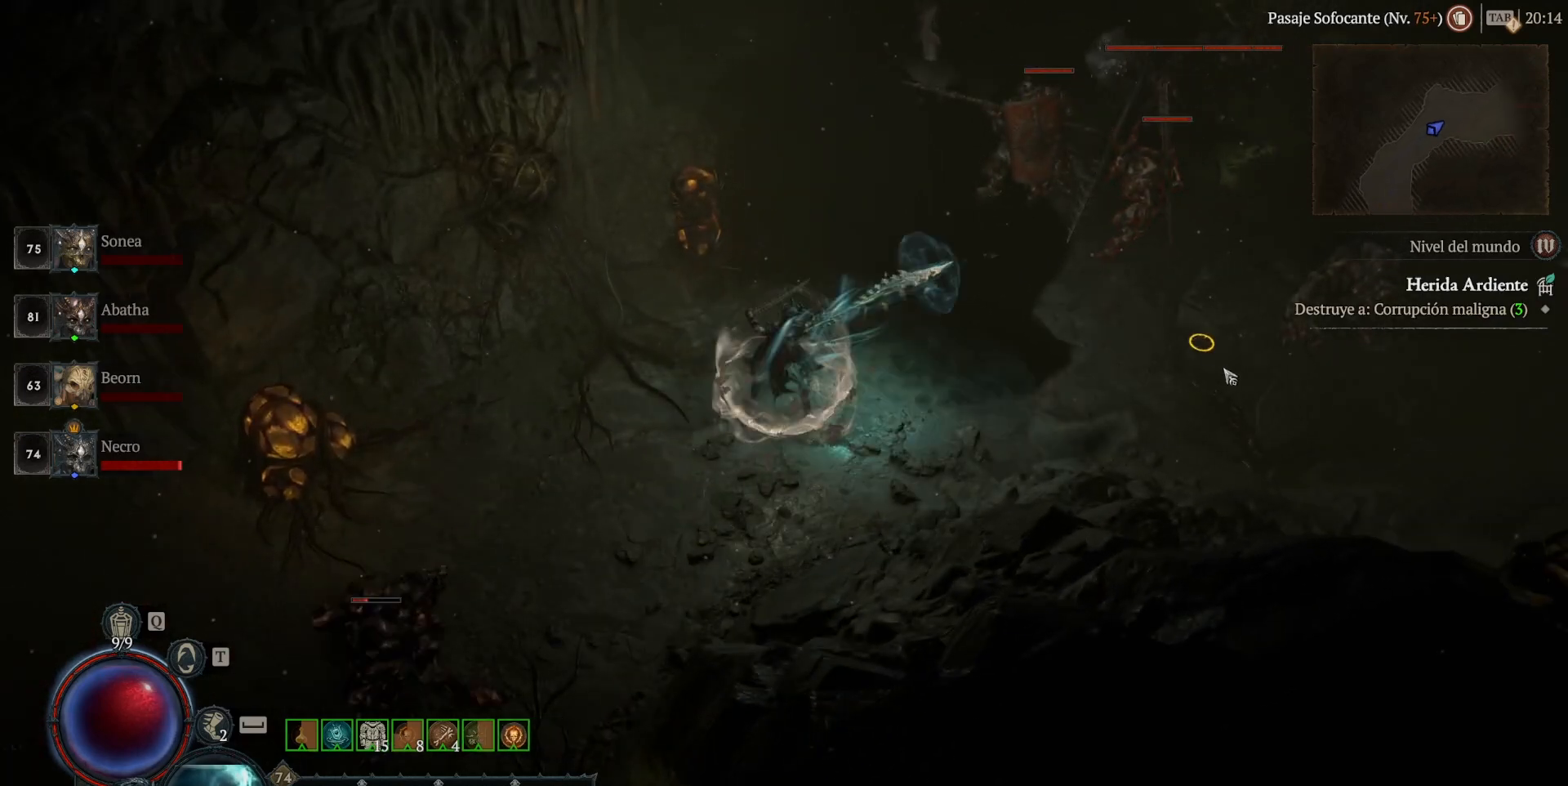
{"keys": [], "mouse": ["left"], "events": [[120, "mouse_left", "up"], [240, "mouse_right", "down"], [400, "mouse_right", "up"], [520, "mouse_left", "down"]]}
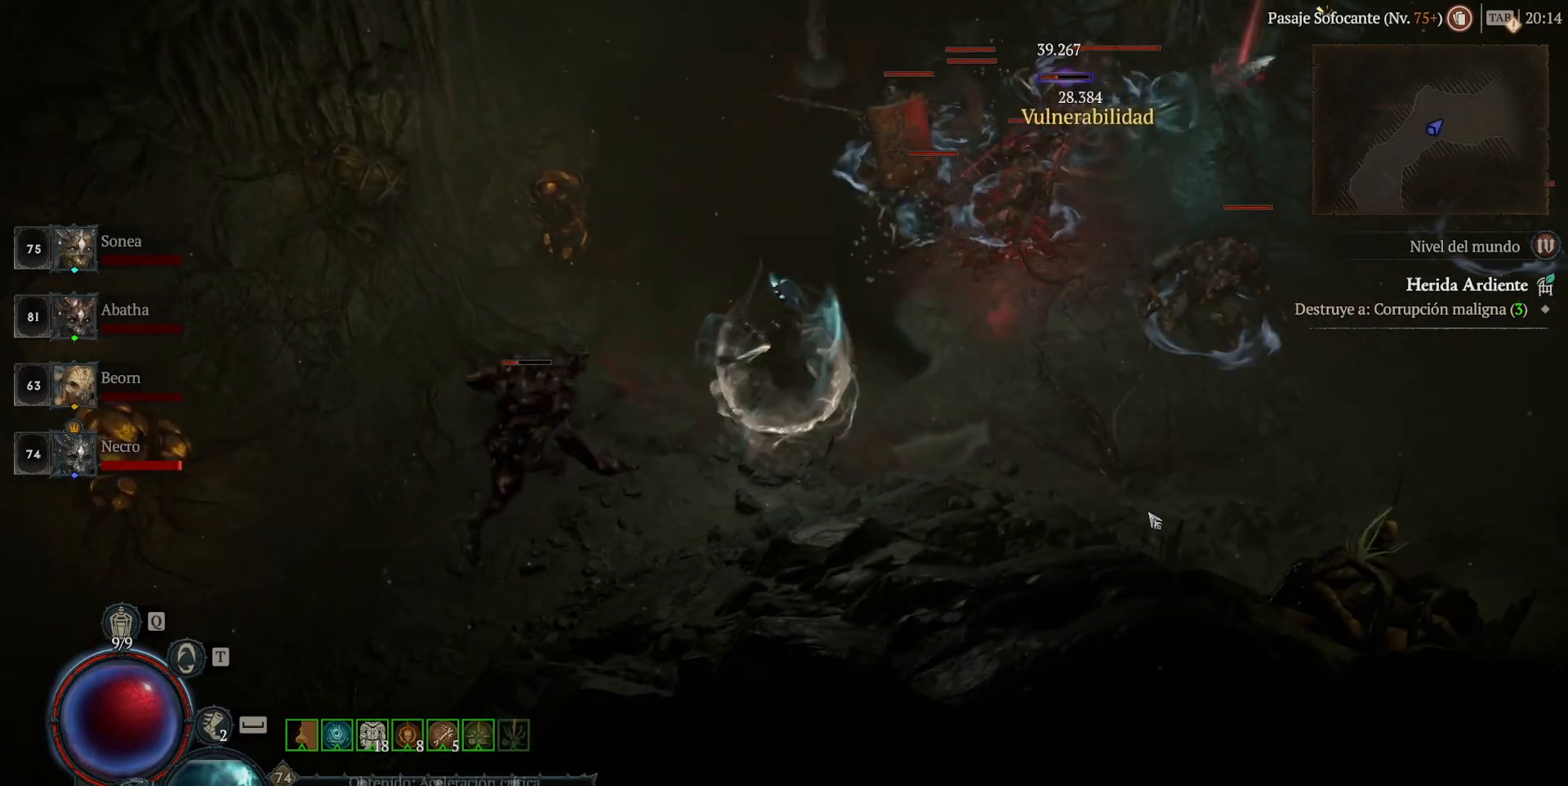
{"keys": [], "mouse": ["left"], "events": []}
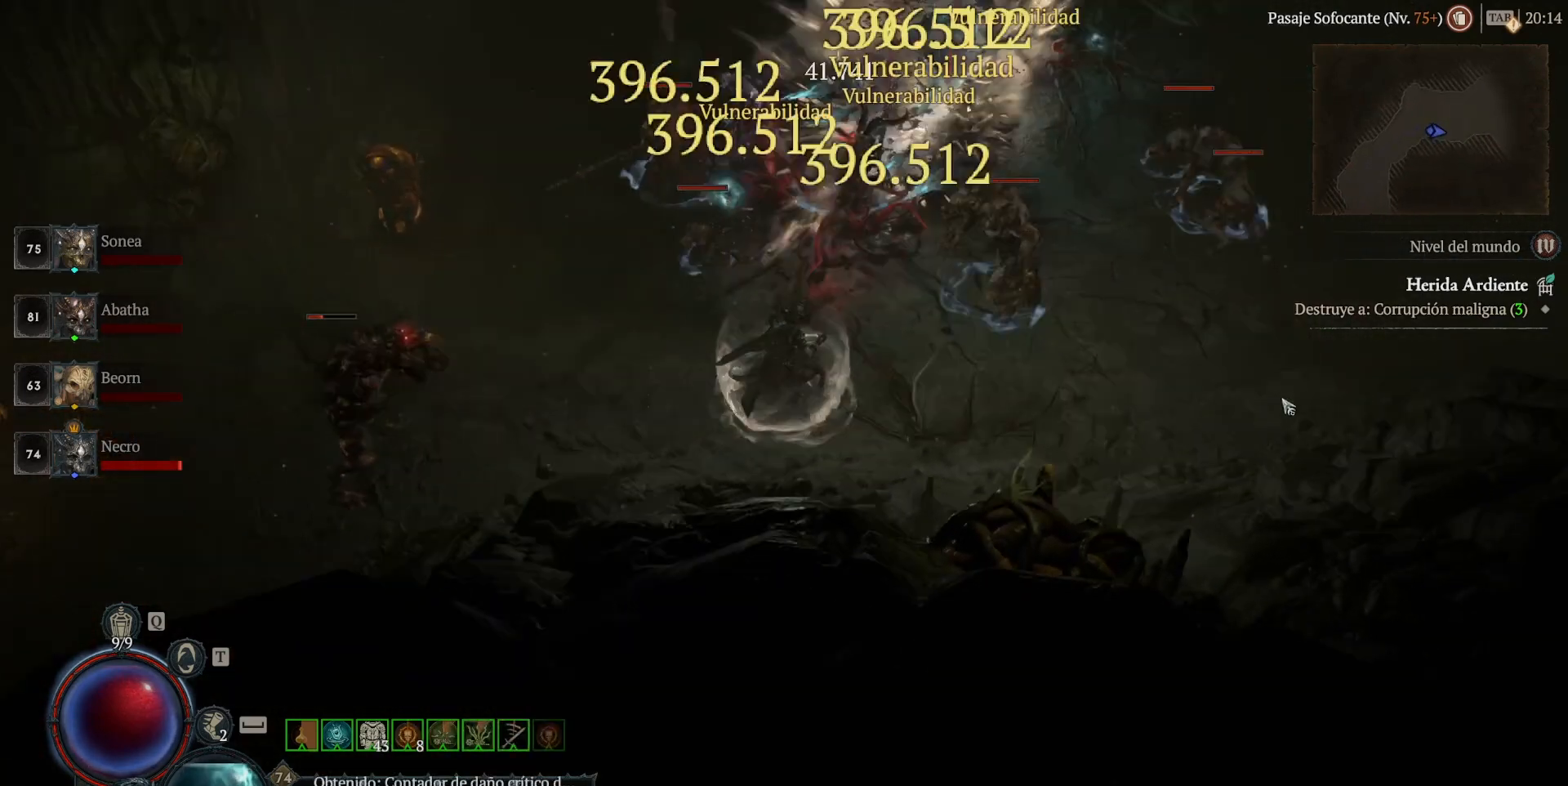
{"keys": [], "mouse": ["left"], "events": []}
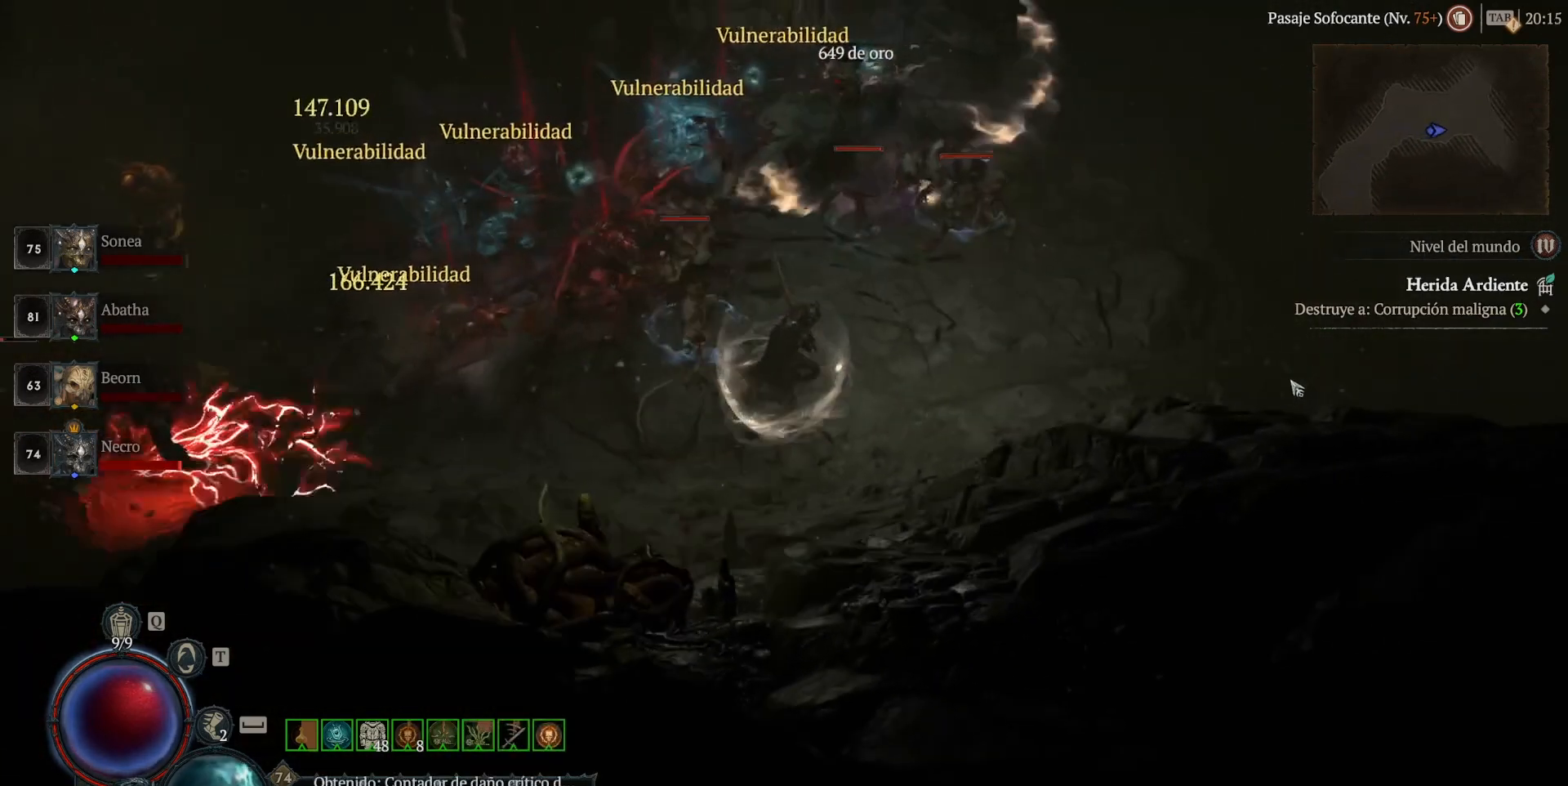
{"keys": [], "mouse": ["left"], "events": []}
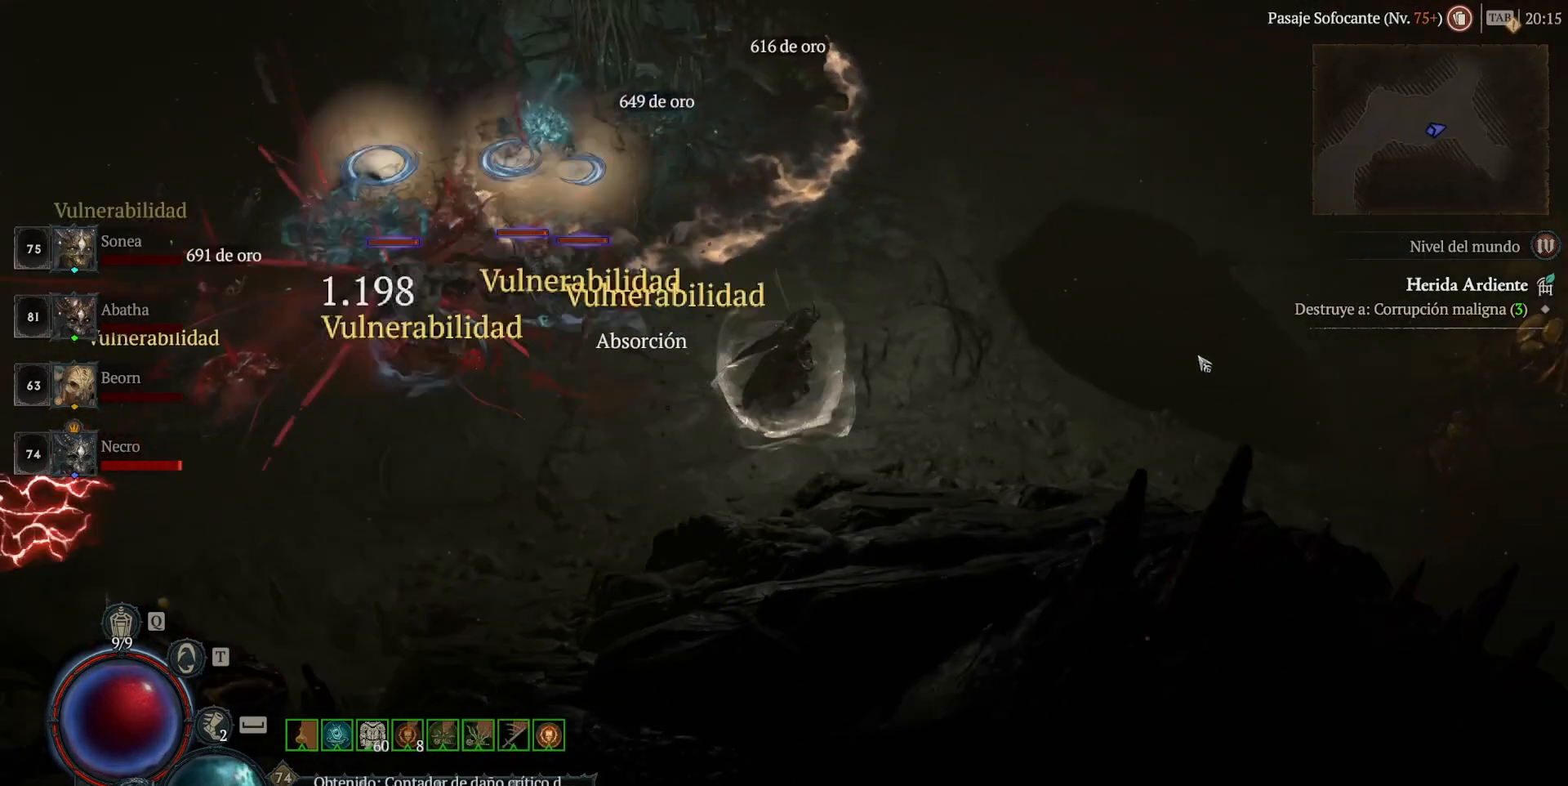
{"keys": [], "mouse": ["left"], "events": []}
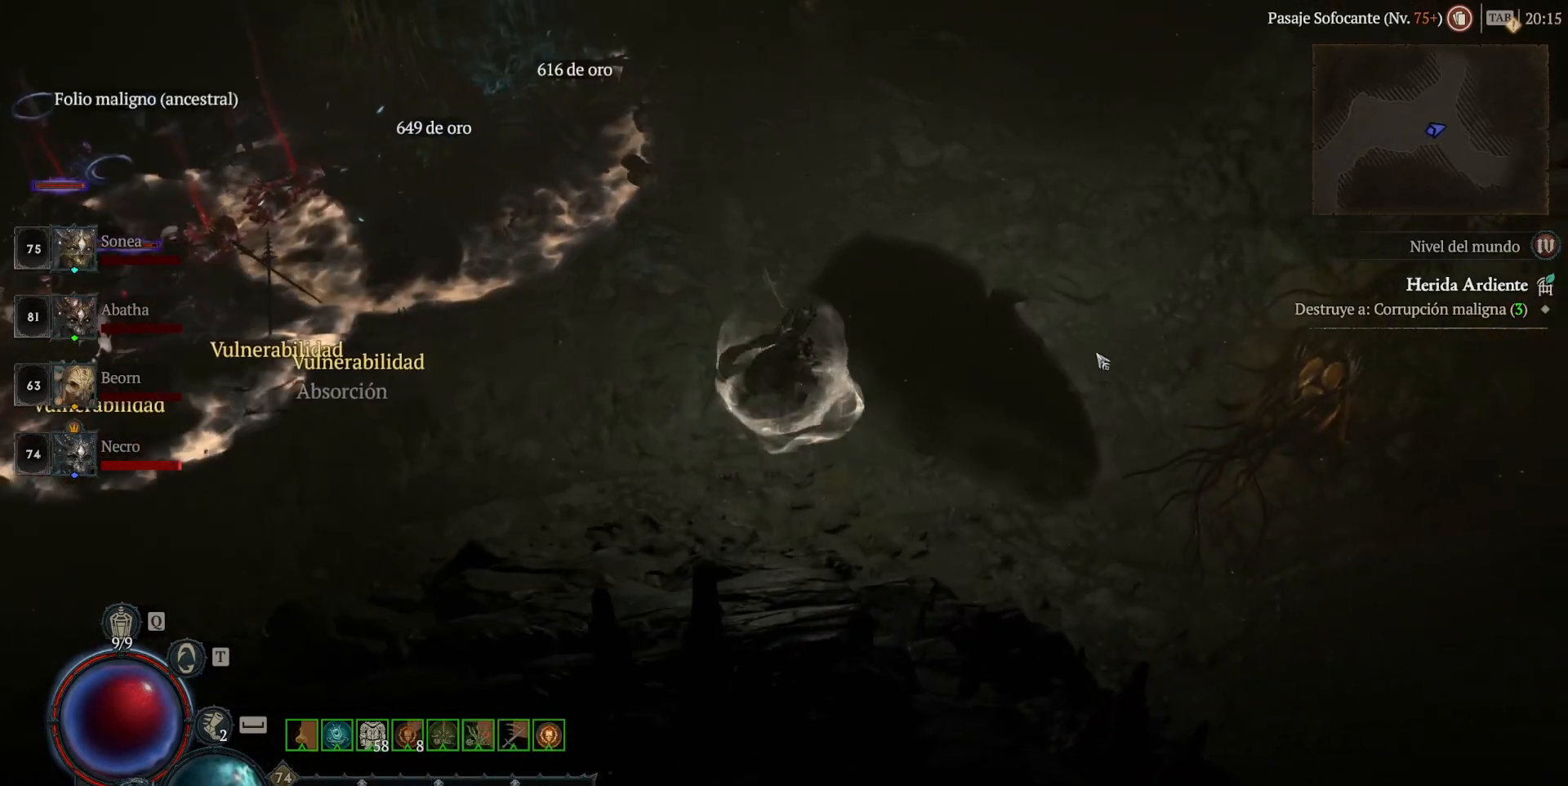
{"keys": [], "mouse": ["left"], "events": []}
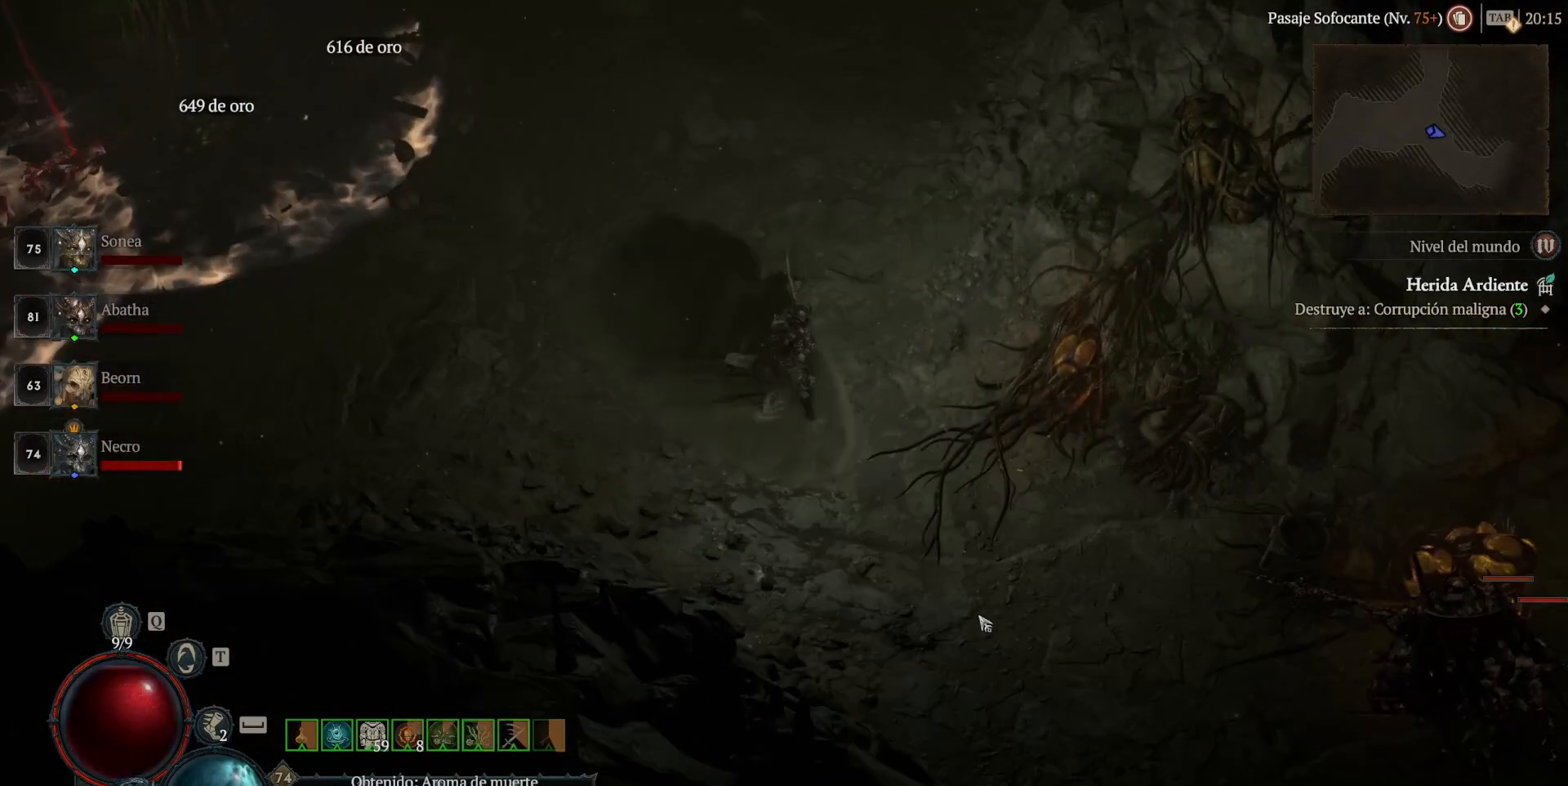
{"keys": [], "mouse": ["left"], "events": []}
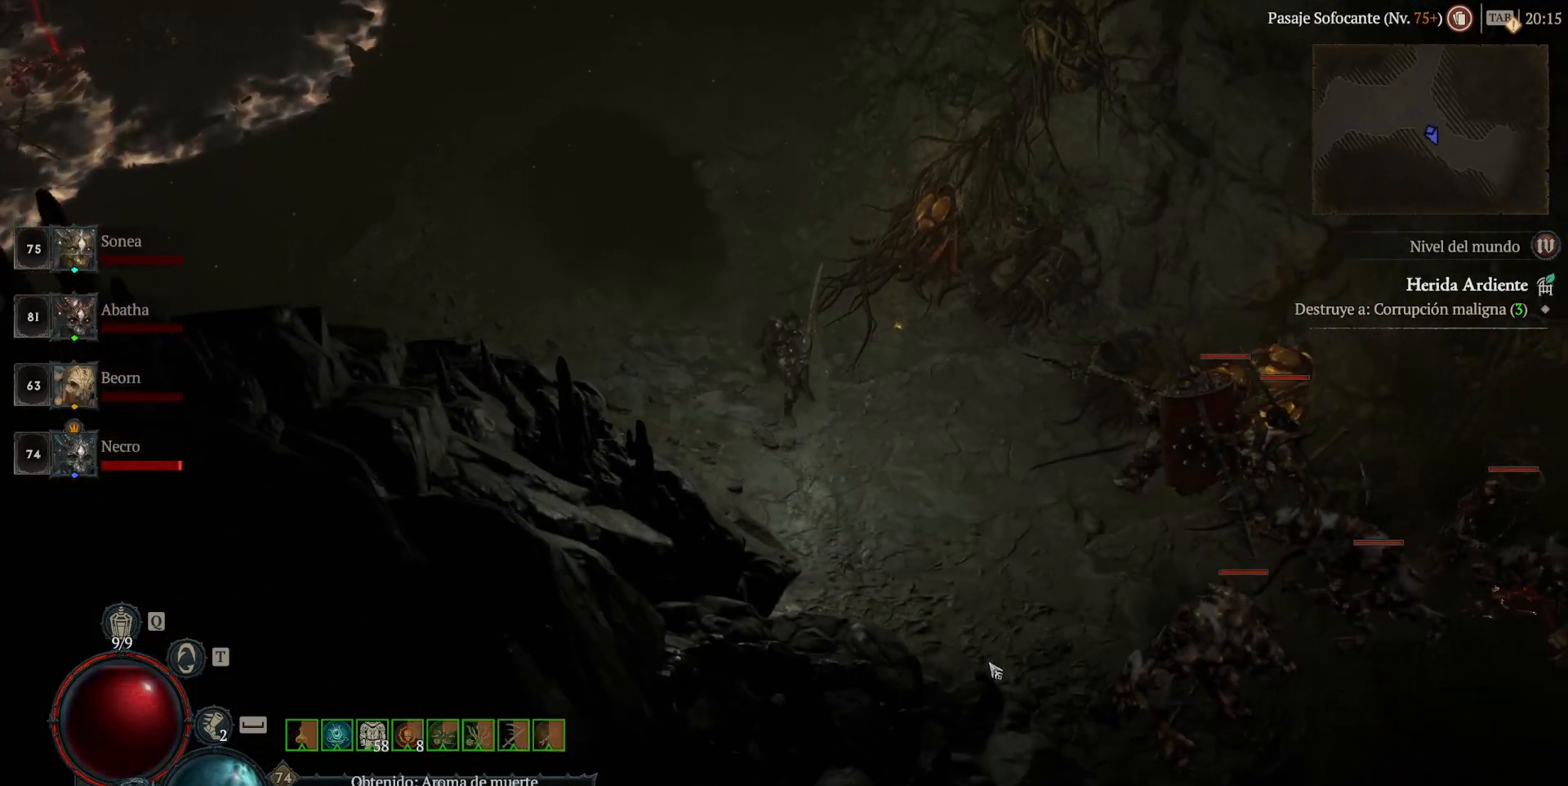
{"keys": [], "mouse": ["right"], "events": [[360, "mouse_left", "up"], [440, "mouse_right", "down"]]}
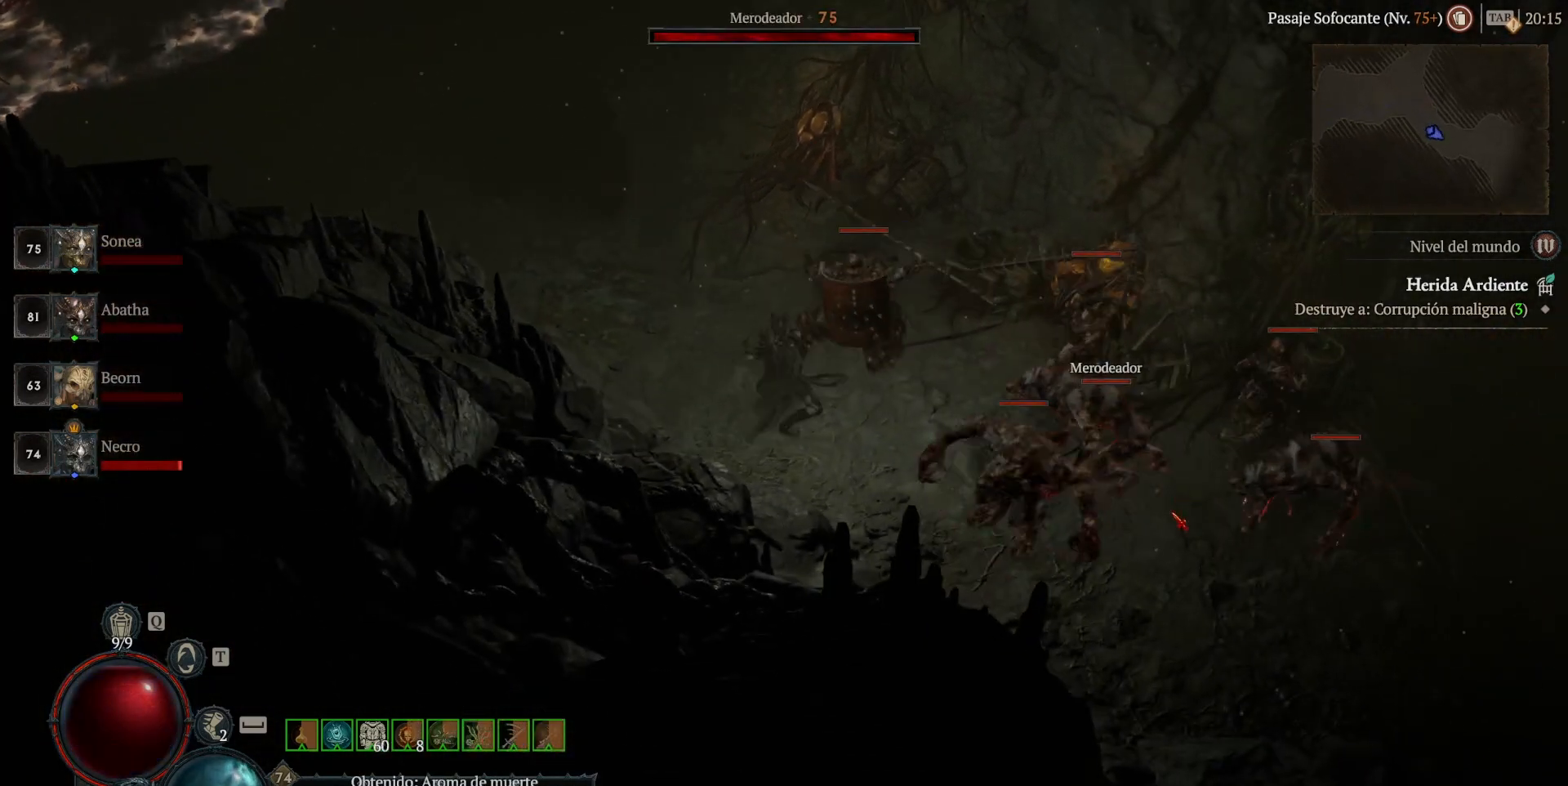
{"keys": [], "mouse": ["left"], "events": [[40, "mouse_right", "up"], [200, "mouse_left", "down"]]}
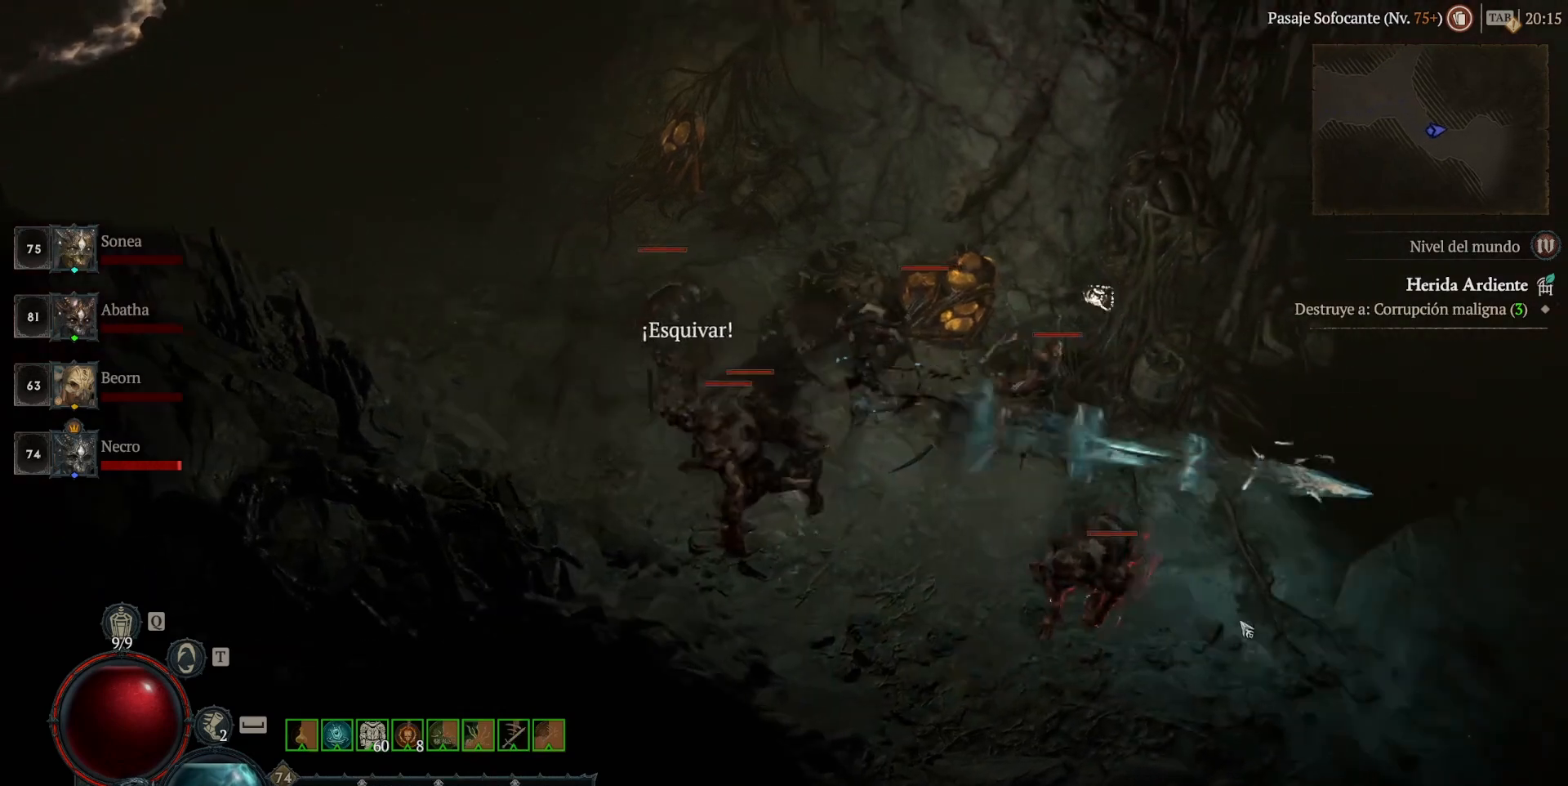
{"keys": [], "mouse": ["left"], "events": []}
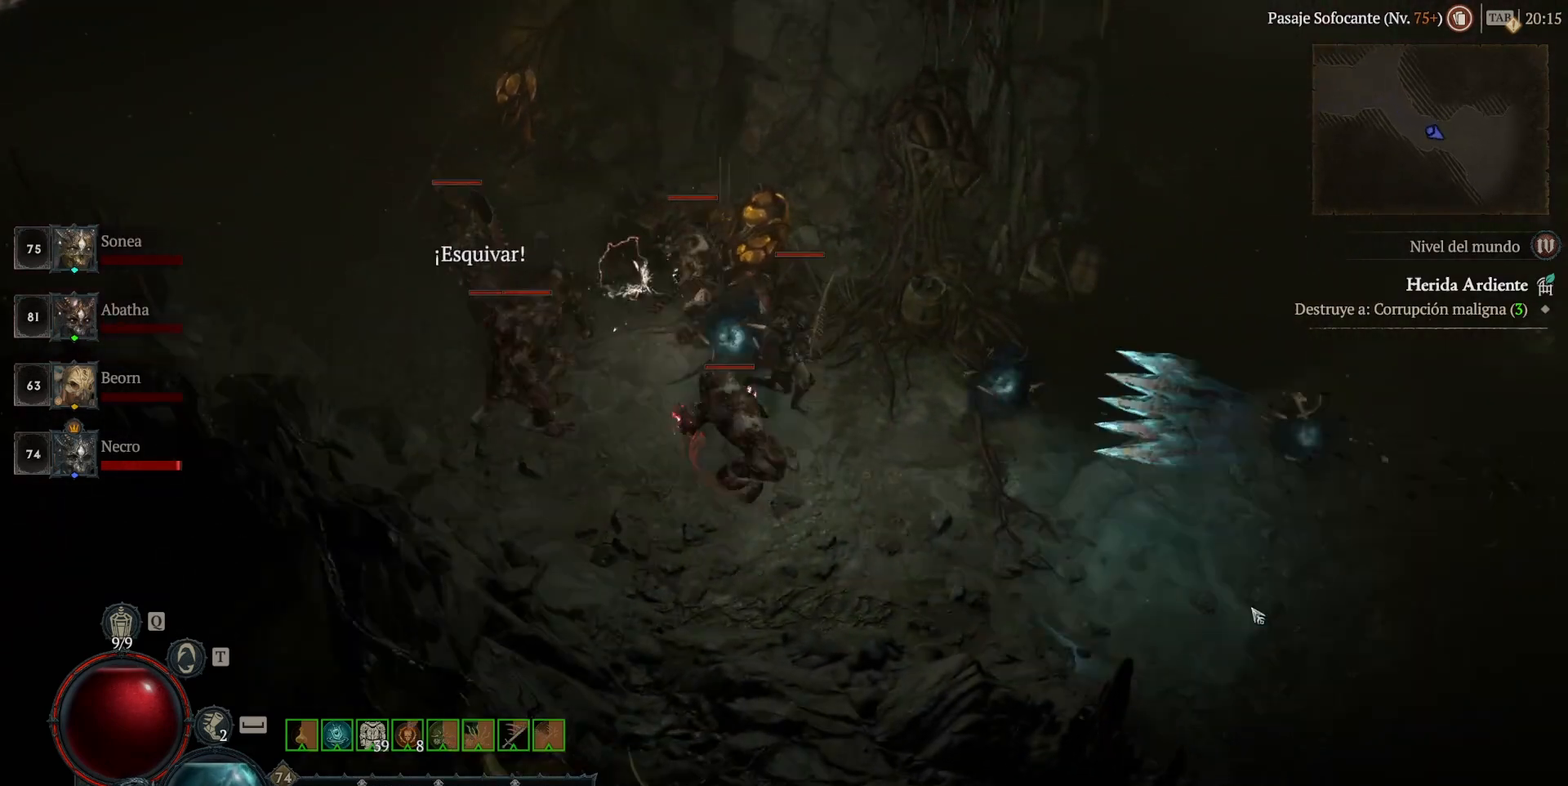
{"keys": [], "mouse": ["left"], "events": []}
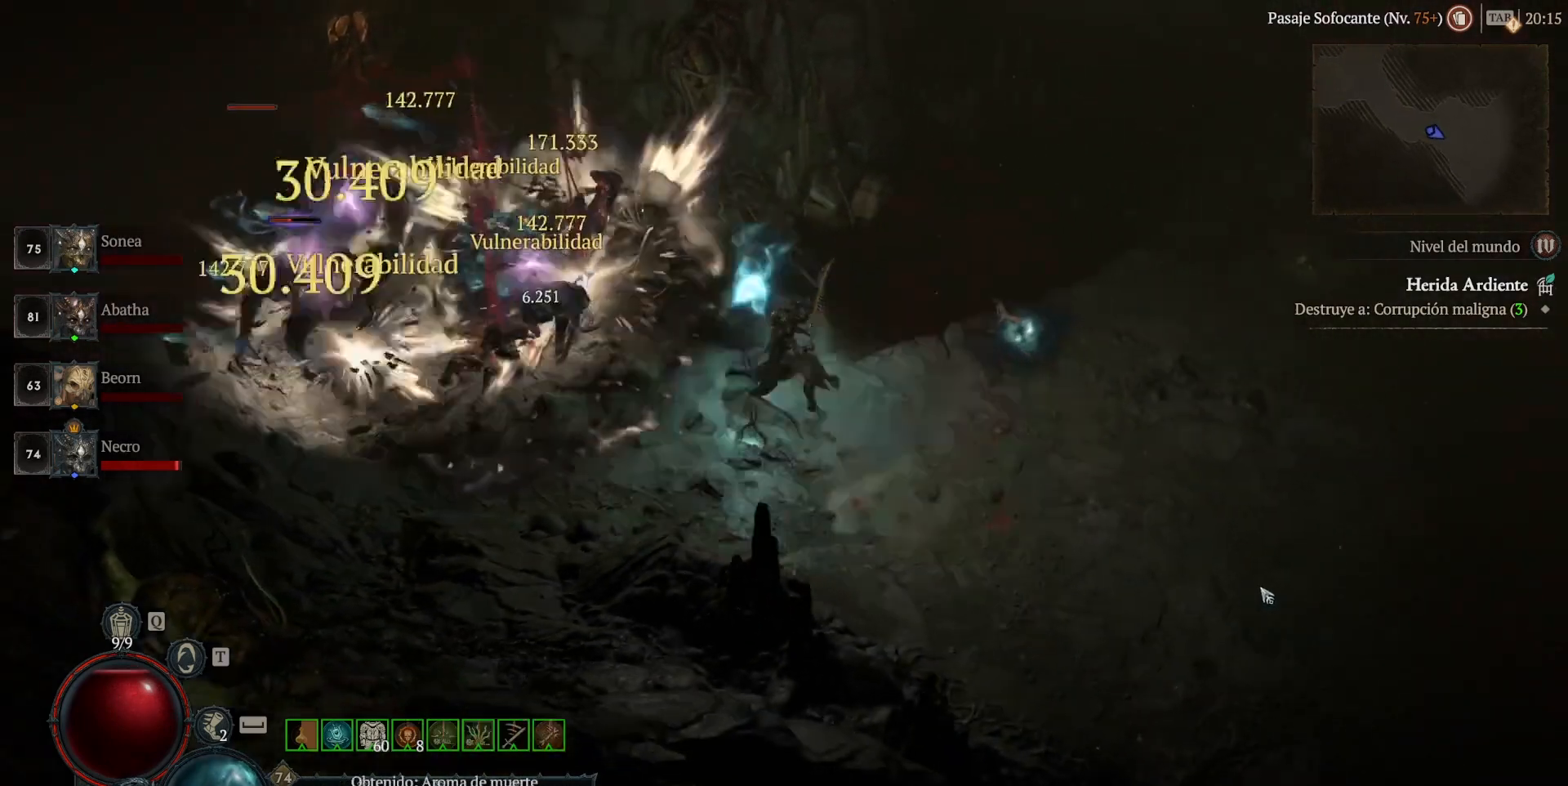
{"keys": [], "mouse": ["left"], "events": []}
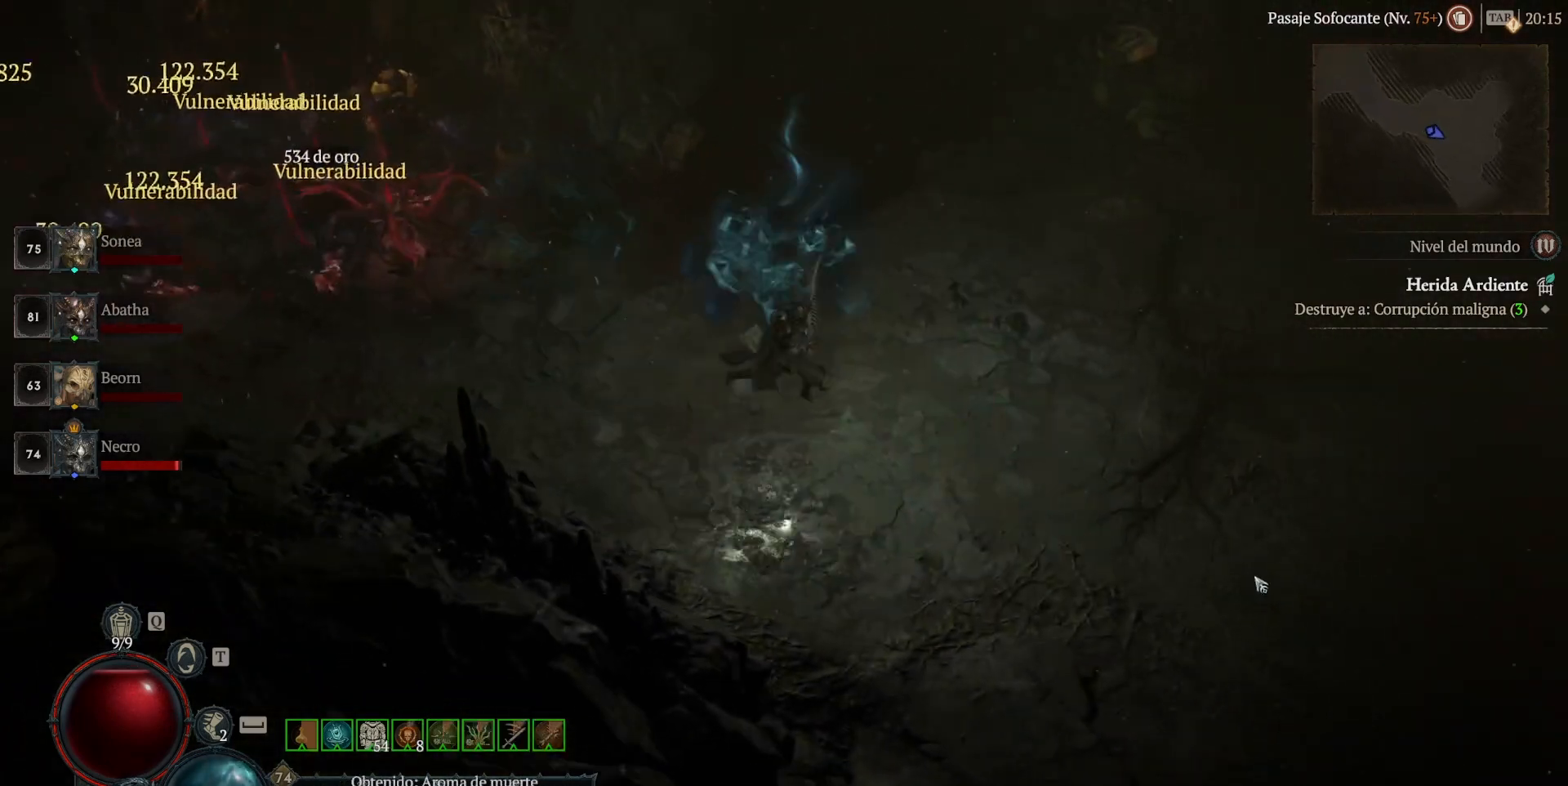
{"keys": [], "mouse": ["left"], "events": []}
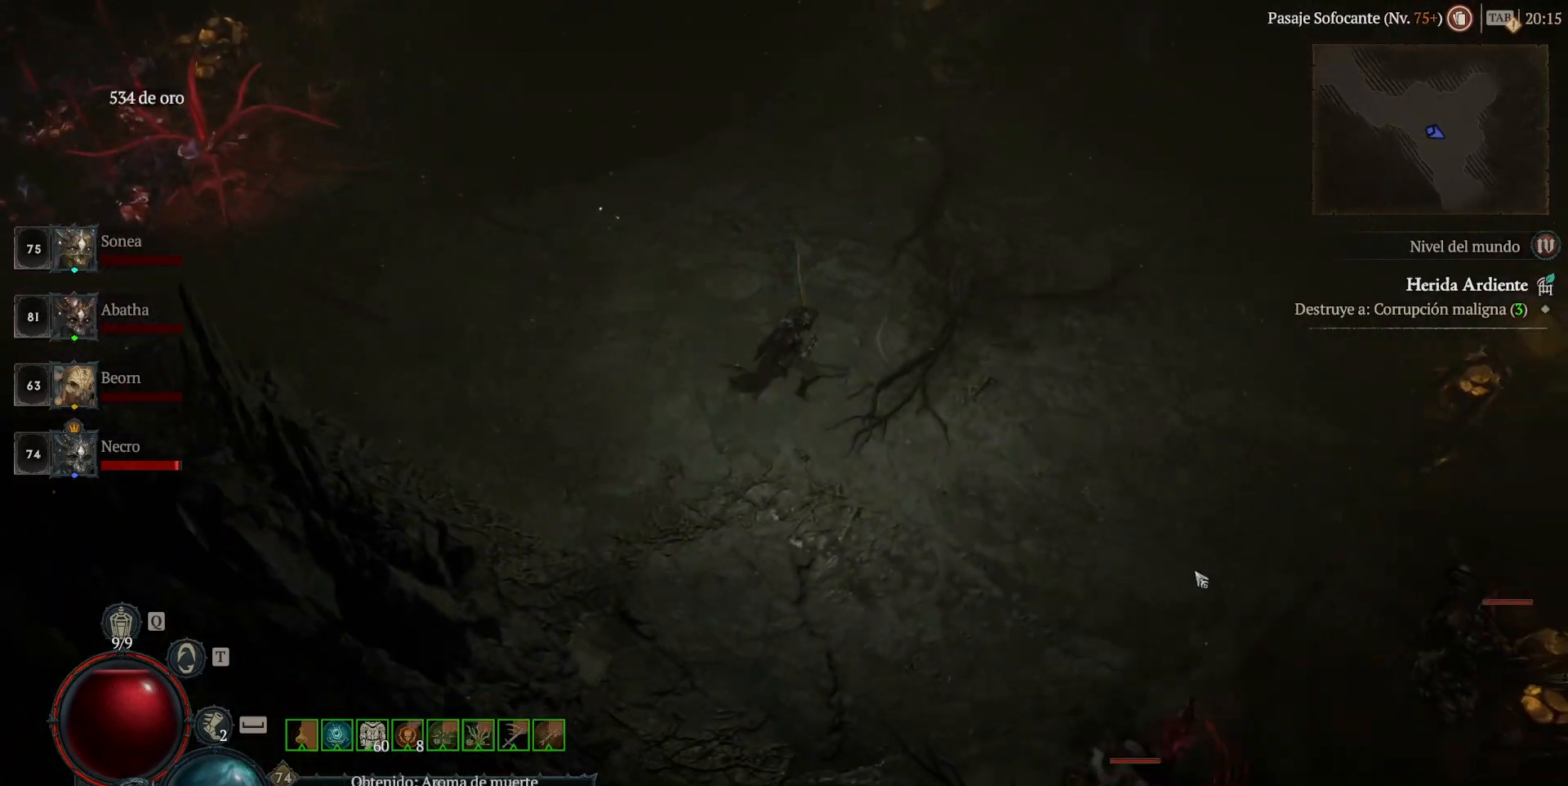
{"keys": [], "mouse": [], "events": [[480, "mouse_left", "up"]]}
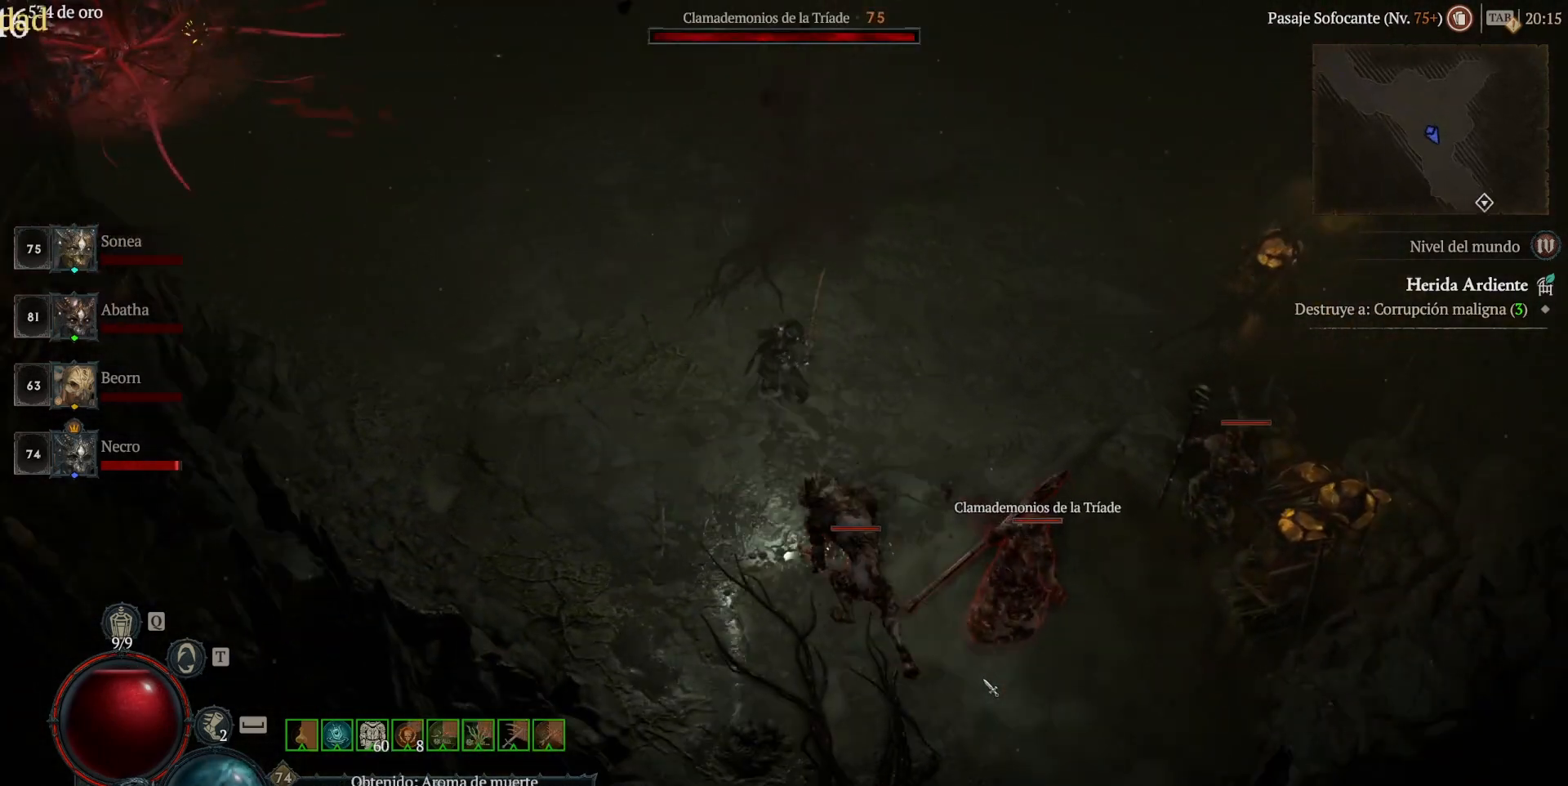
{"keys": [], "mouse": ["left"], "events": [[120, "mouse_right", "down"], [240, "mouse_right", "up"], [400, "mouse_left", "down"]]}
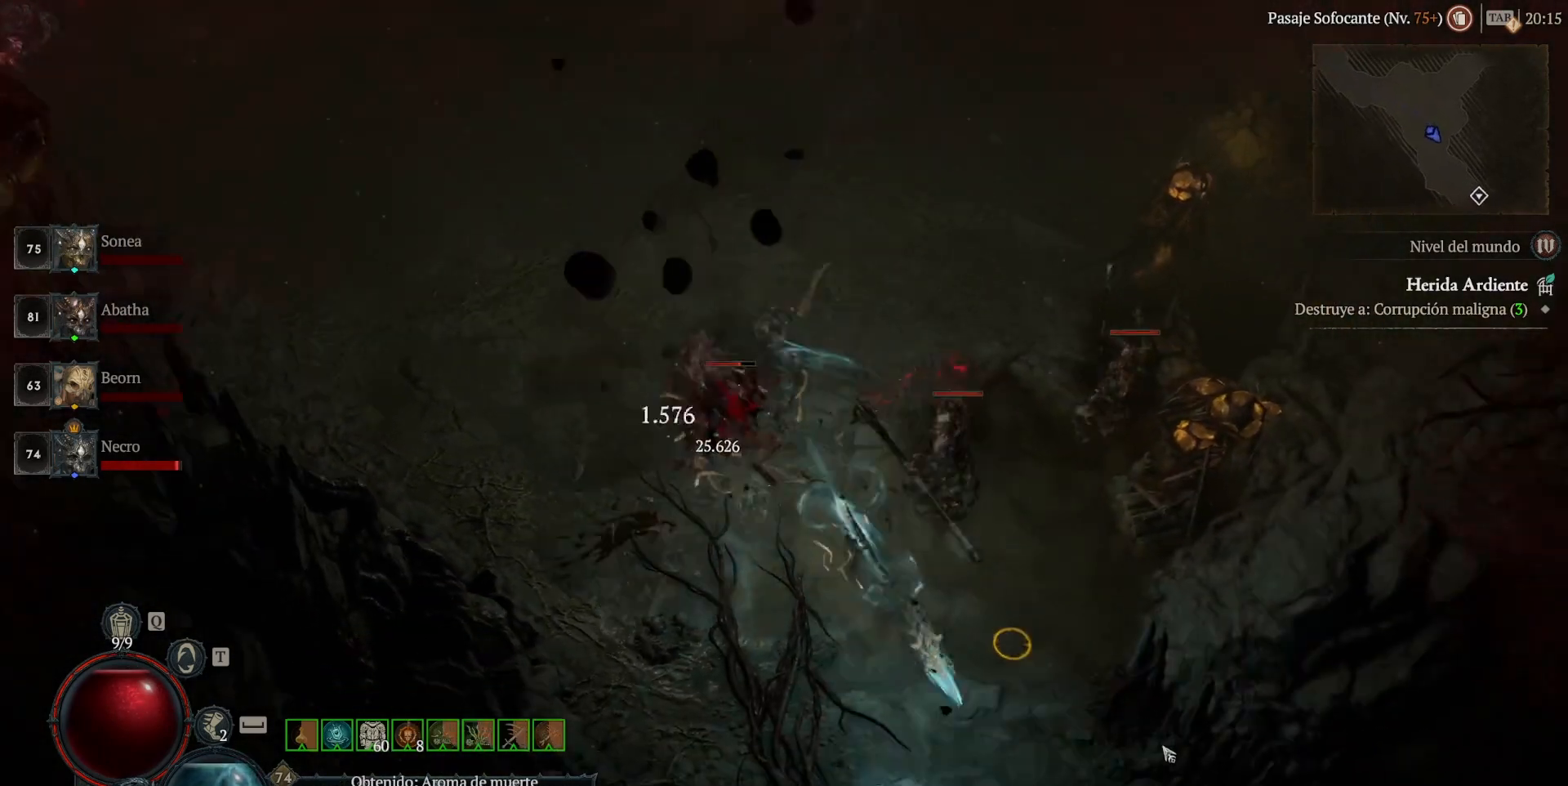
{"keys": [], "mouse": ["left"], "events": []}
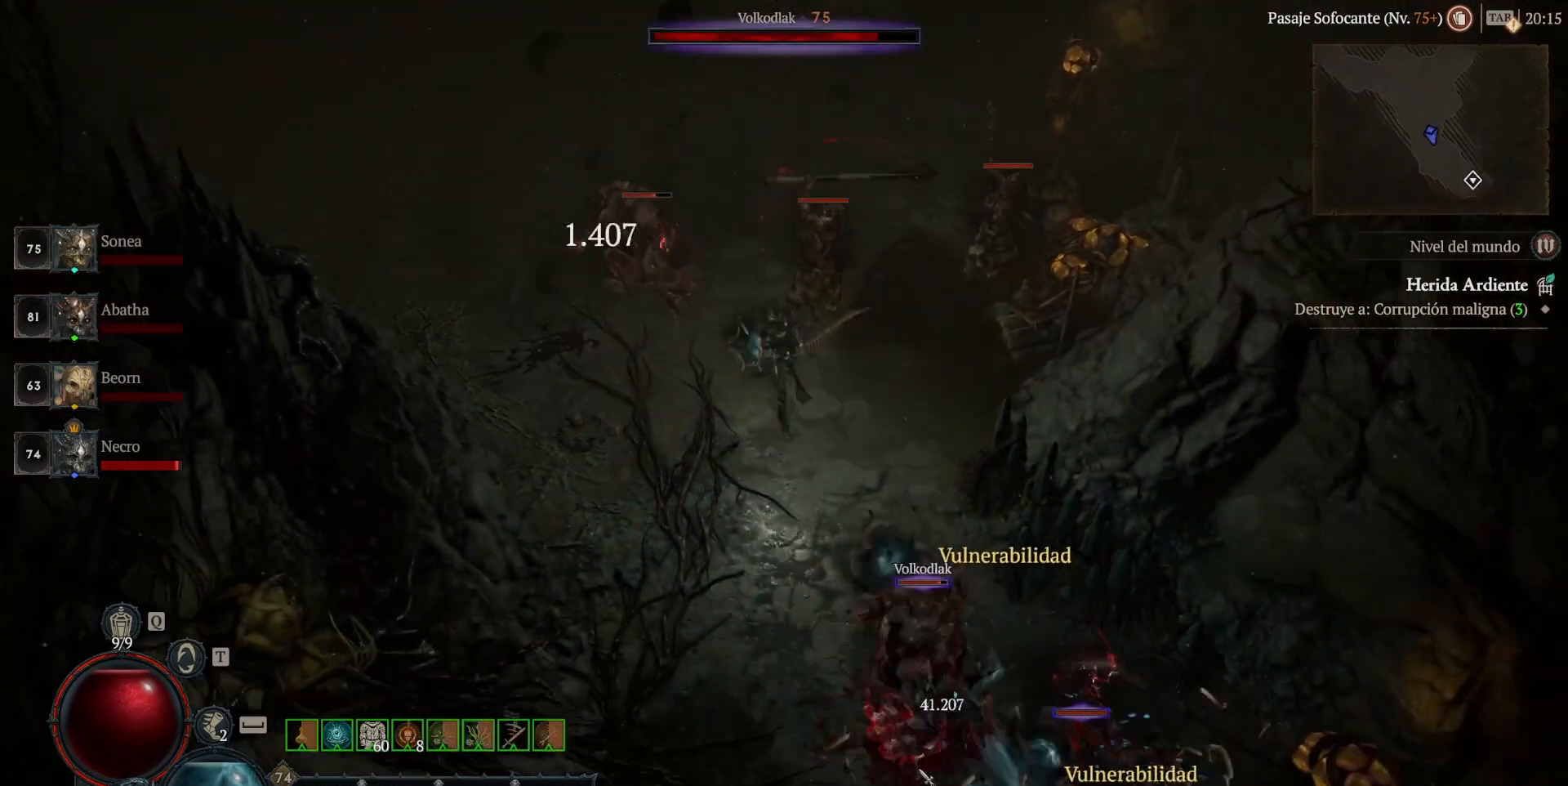
{"keys": [], "mouse": [], "events": [[440, "mouse_left", "up"]]}
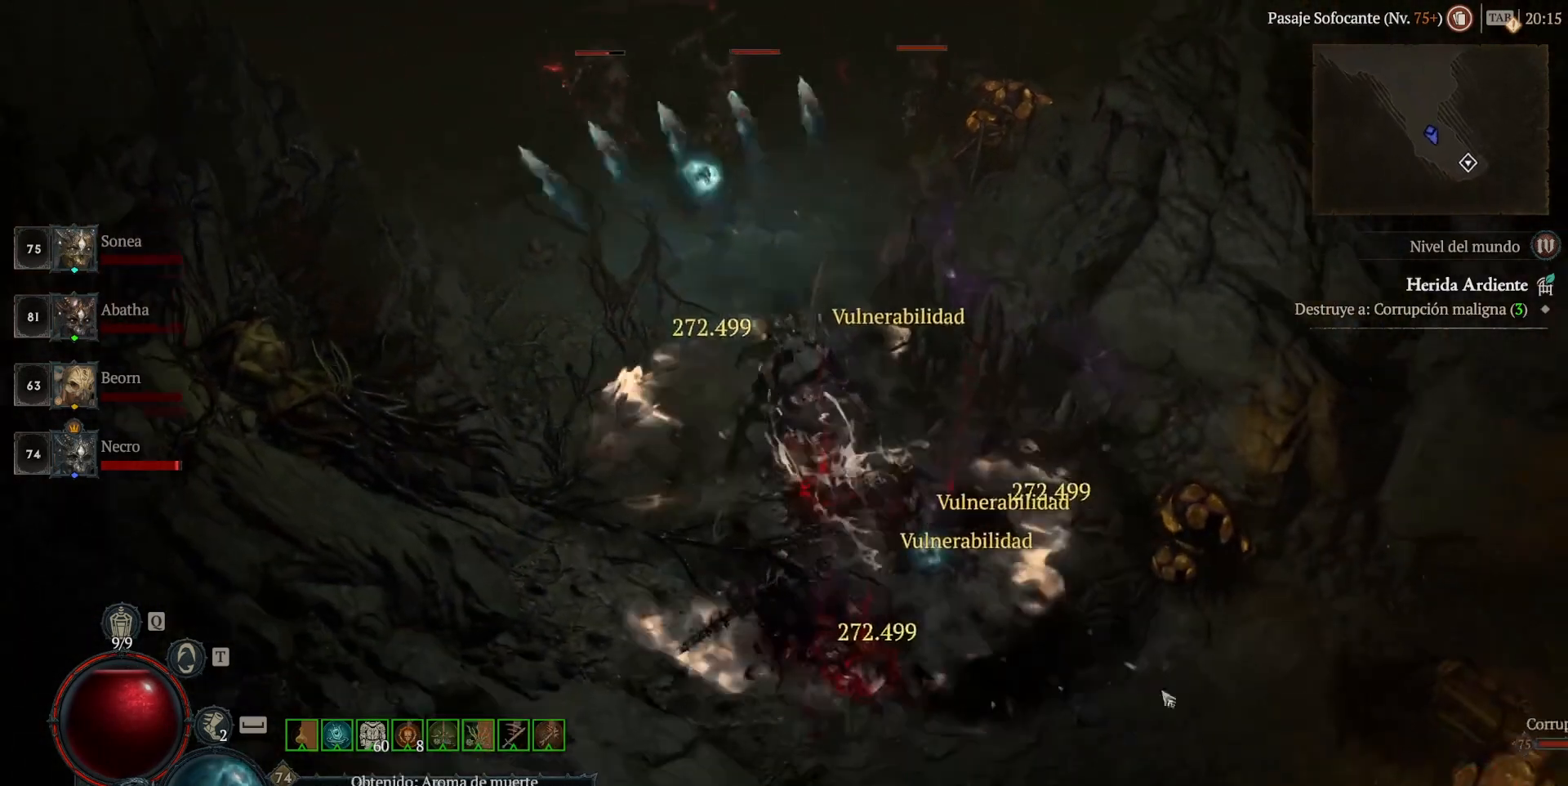
{"keys": ["shift"], "mouse": ["right"], "events": [[320, "shift", "down"], [360, "mouse_right", "down"]]}
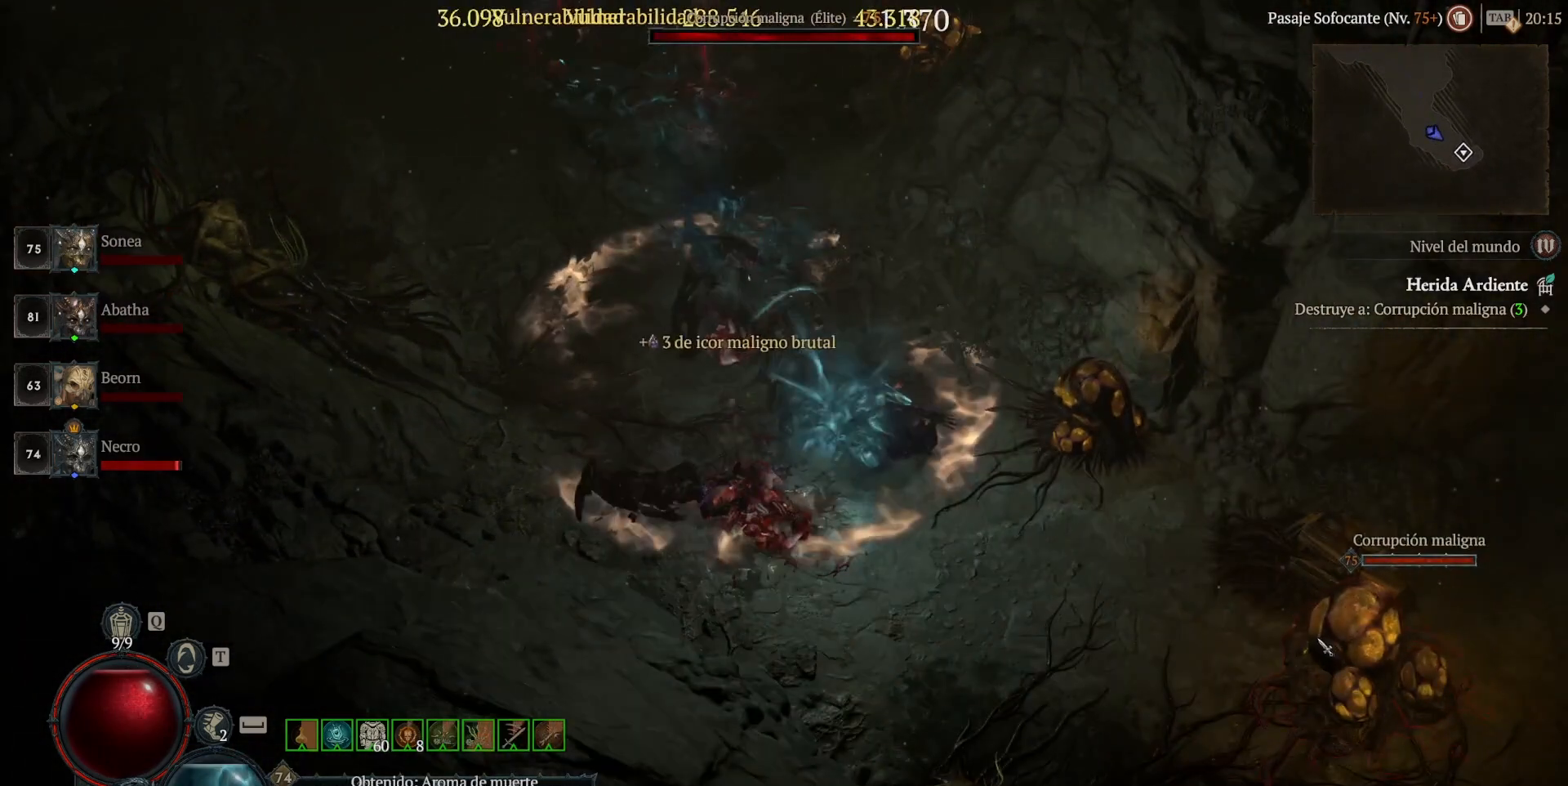
{"keys": [], "mouse": ["right"], "events": [[200, "shift", "up"]]}
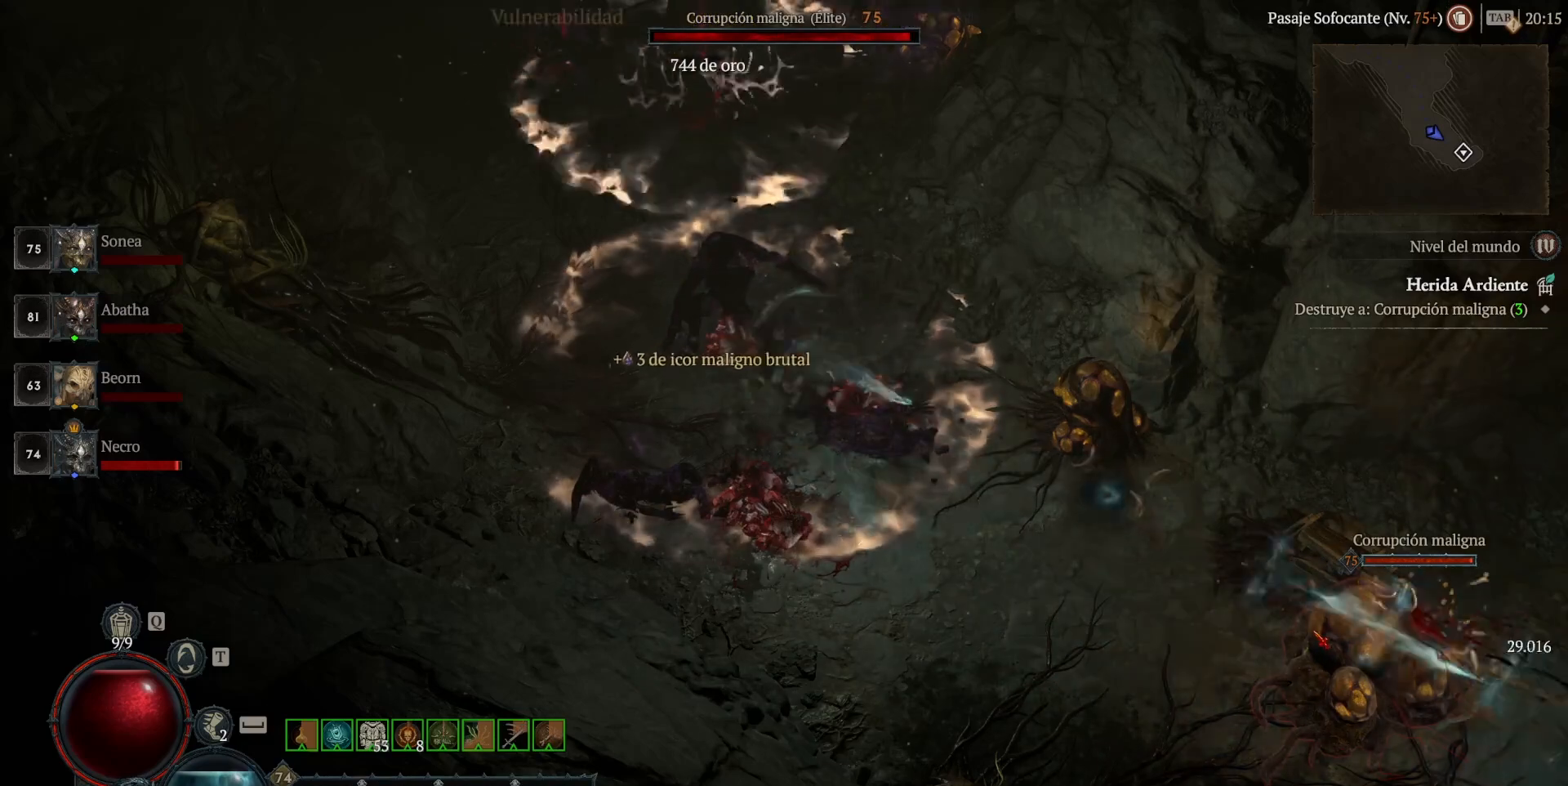
{"keys": [], "mouse": ["right"], "events": []}
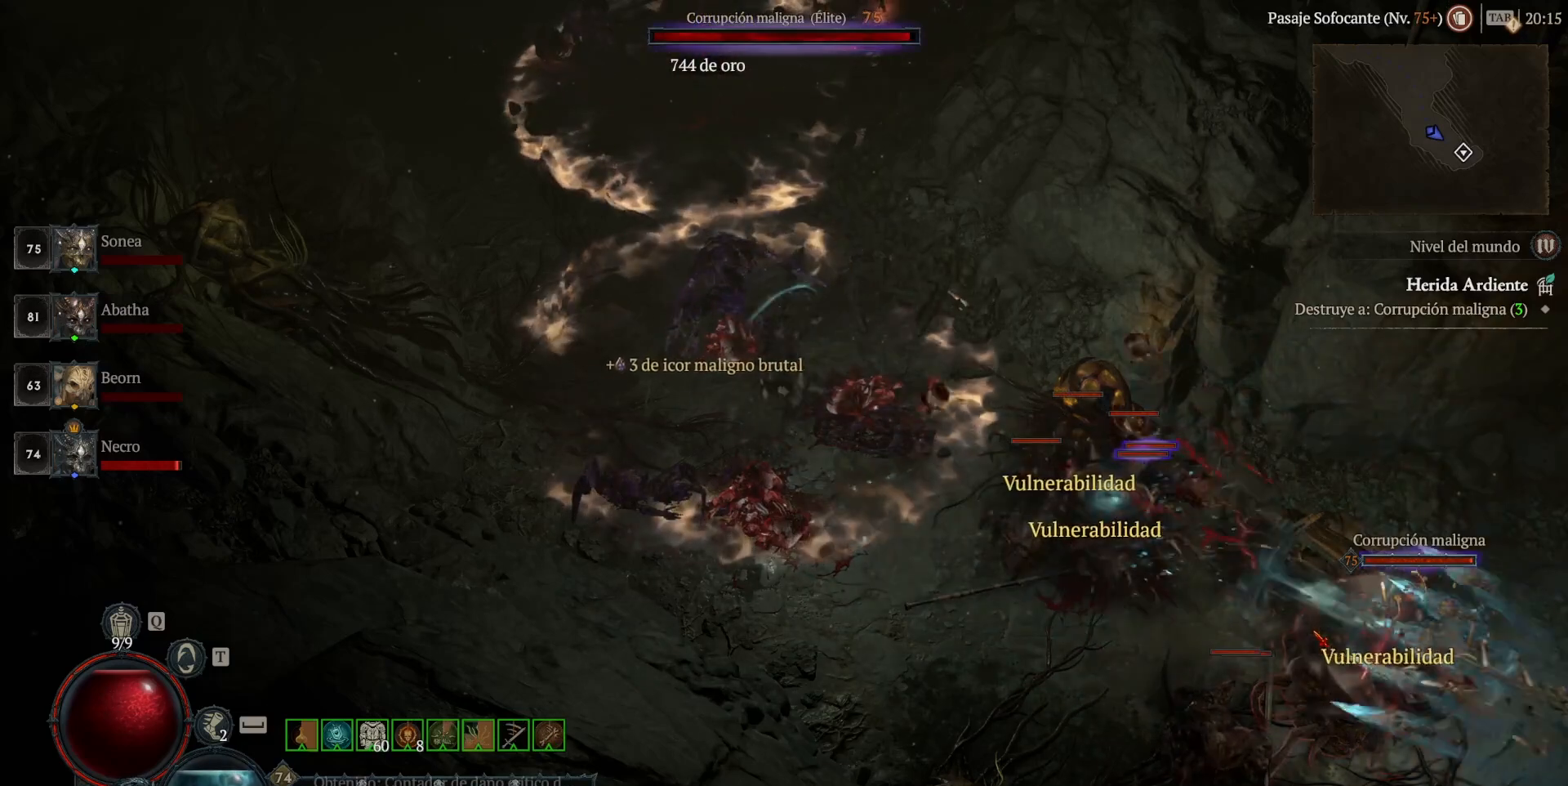
{"keys": [], "mouse": ["right"], "events": []}
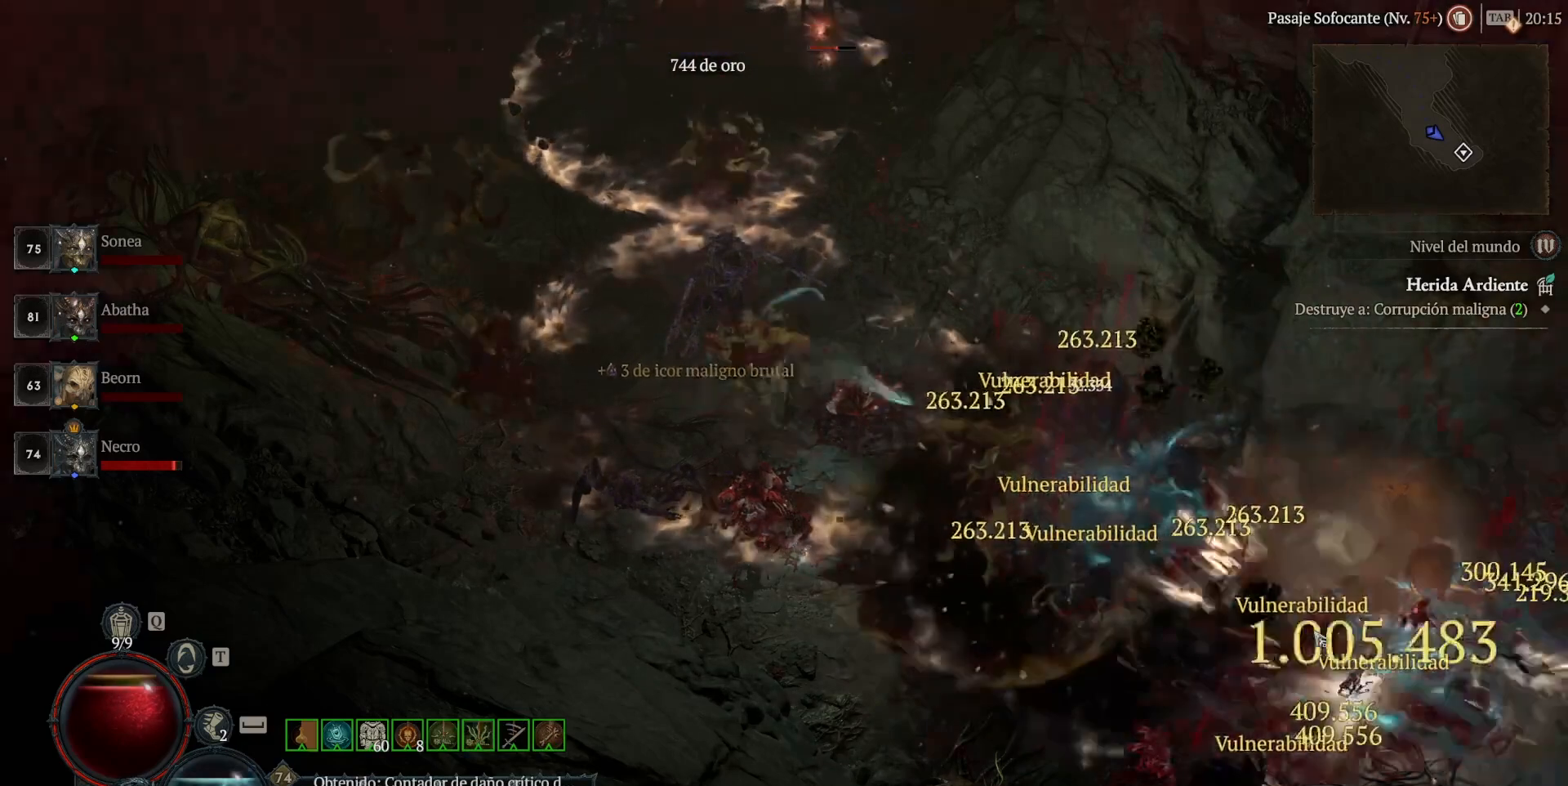
{"keys": [], "mouse": [], "events": [[320, "mouse_right", "up"]]}
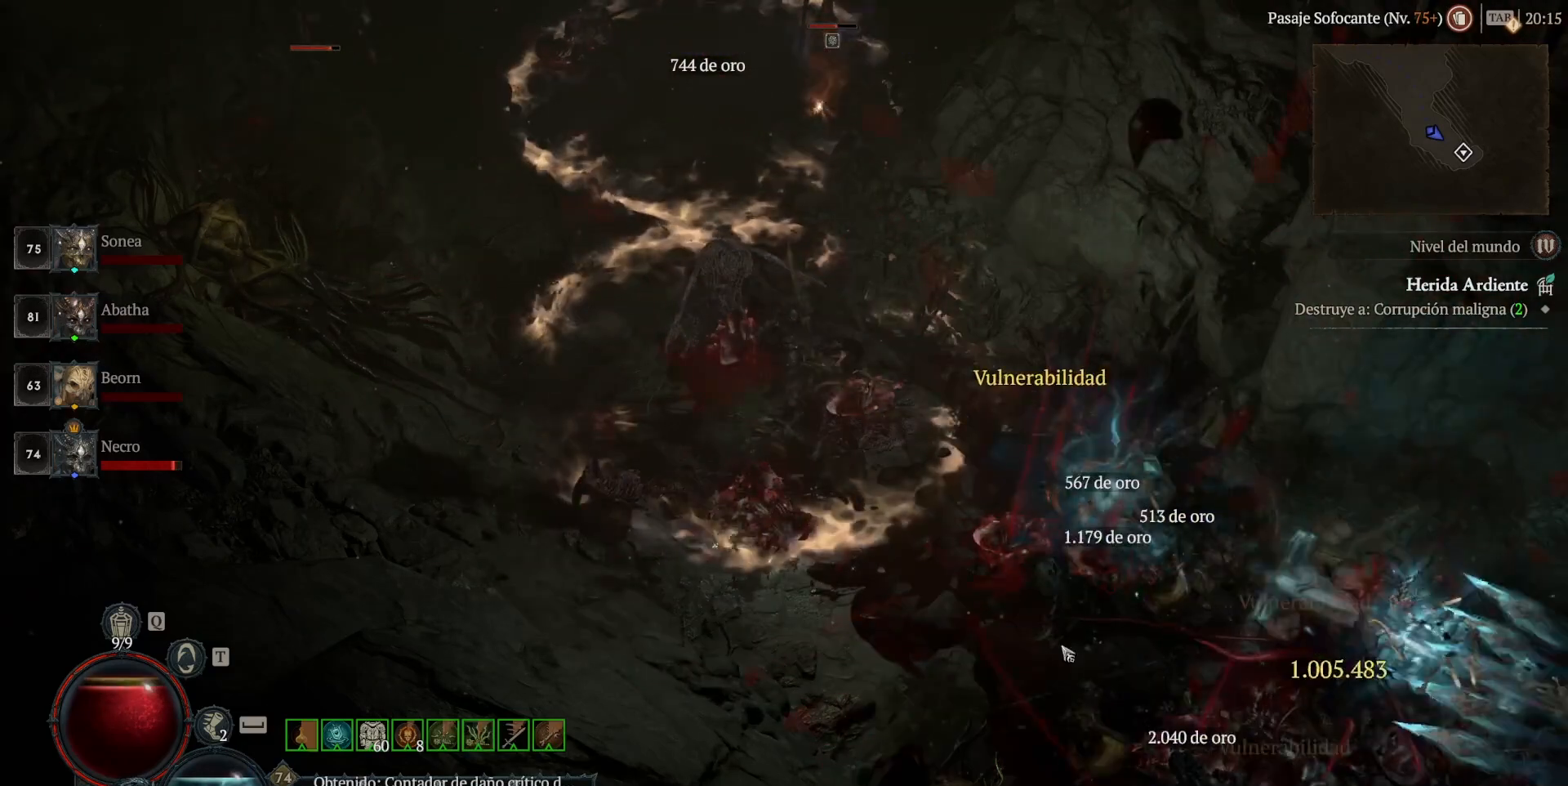
{"keys": [], "mouse": ["left"], "events": [[200, "mouse_left", "down"]]}
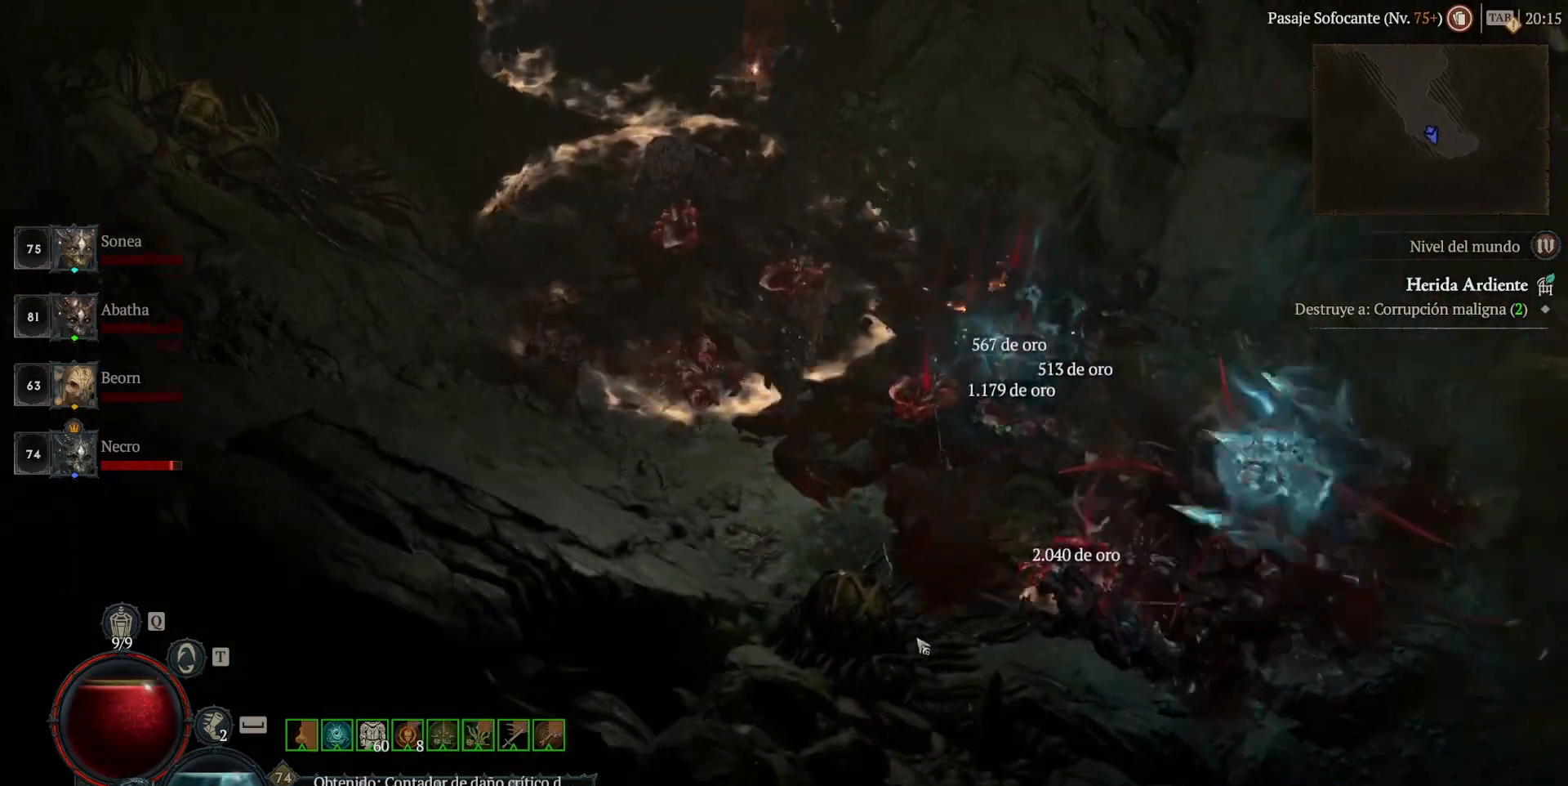
{"keys": [], "mouse": ["left"], "events": []}